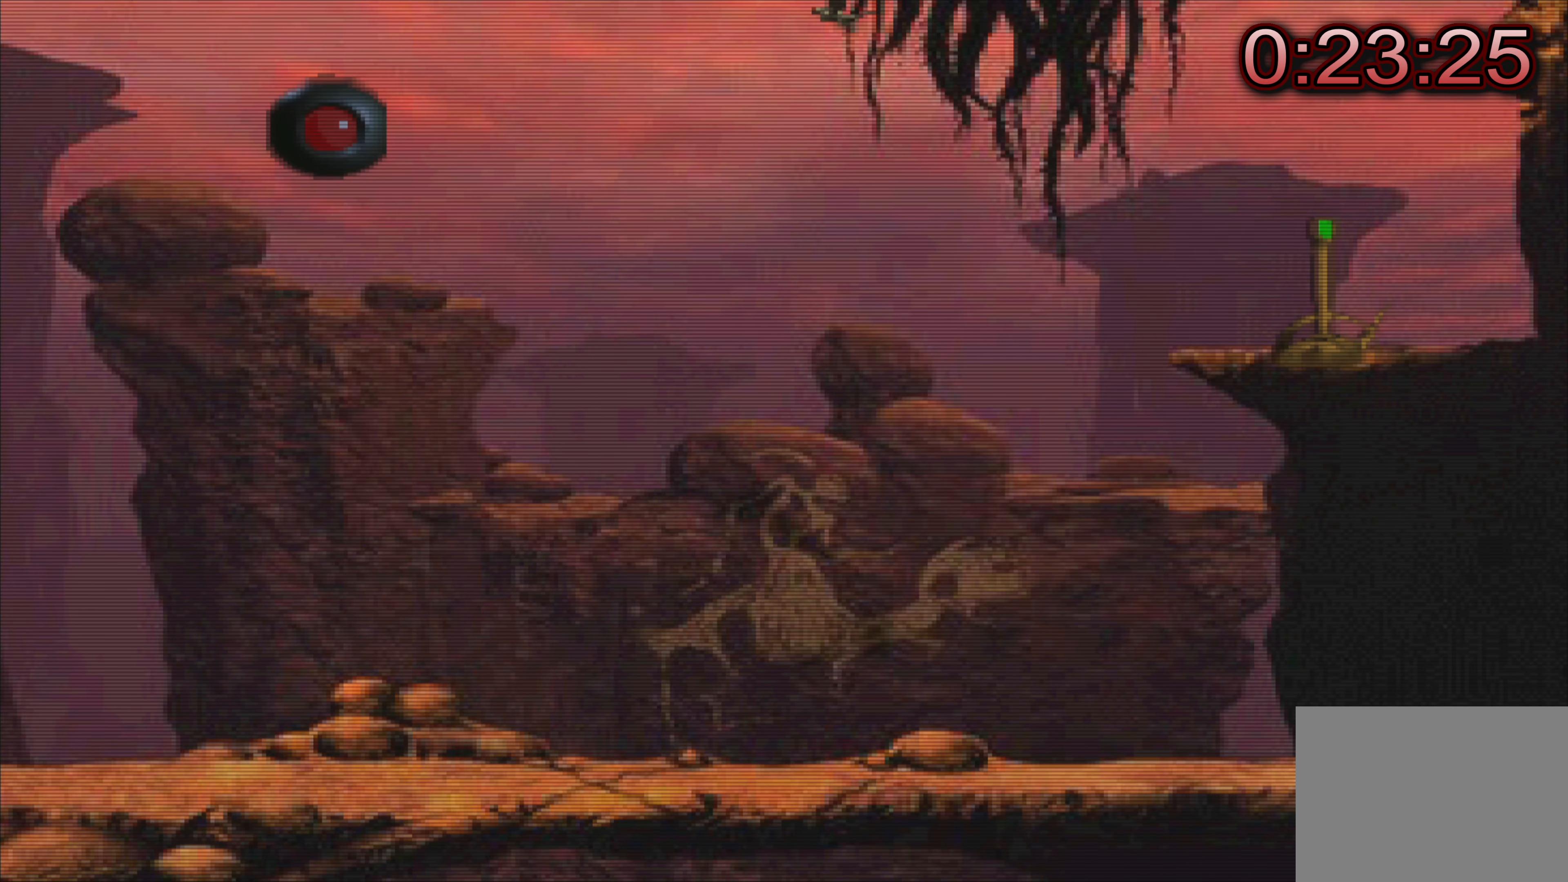
Gameplay with a controller (PlayStation layout); each line is a JSON object with the inputs held at the frame after it. "events" lists button and stick changes between this image and that frame as [ms after this image, input, new state], when the widget could be followed in between. Not read: L3 R3 right_stick.
{"buttons": [], "left_stick": "right", "events": []}
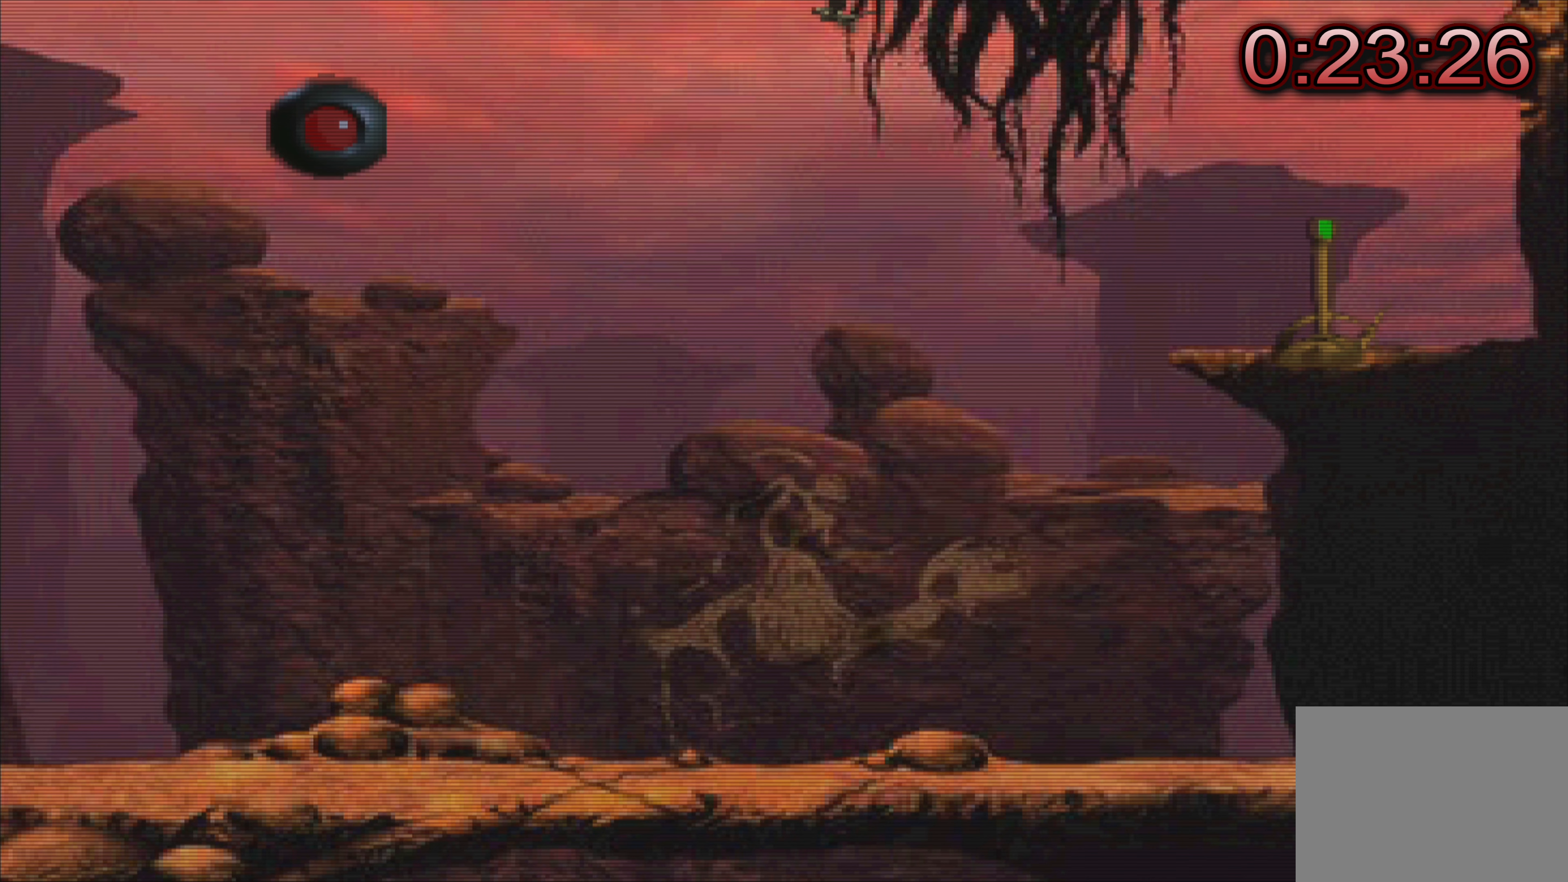
{"buttons": [], "left_stick": "right", "events": []}
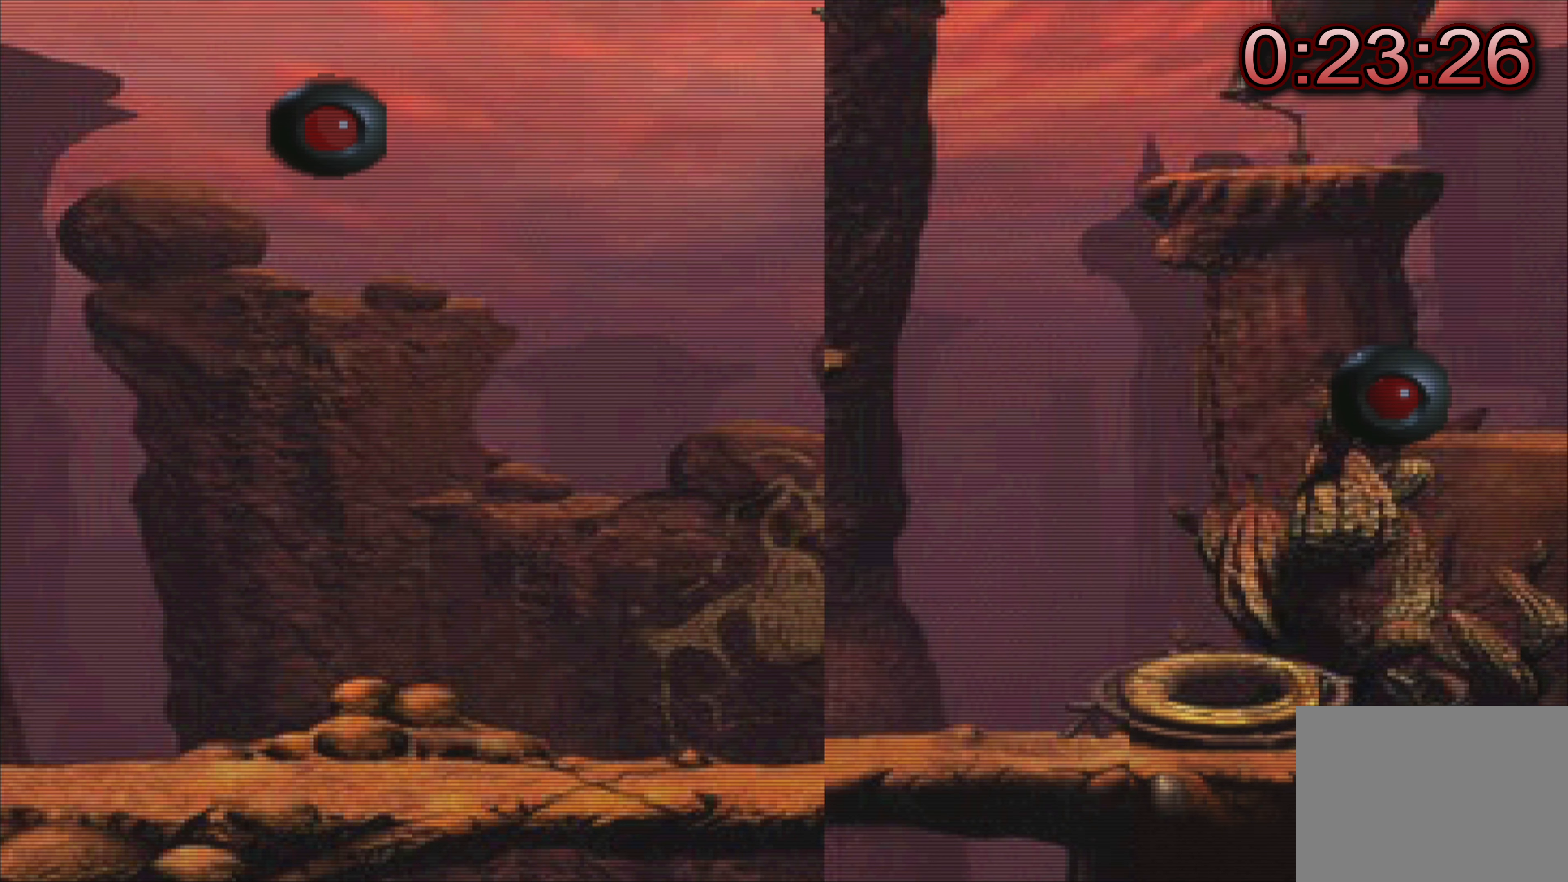
{"buttons": [], "left_stick": "center", "events": [[150, "left_stick", "center"]]}
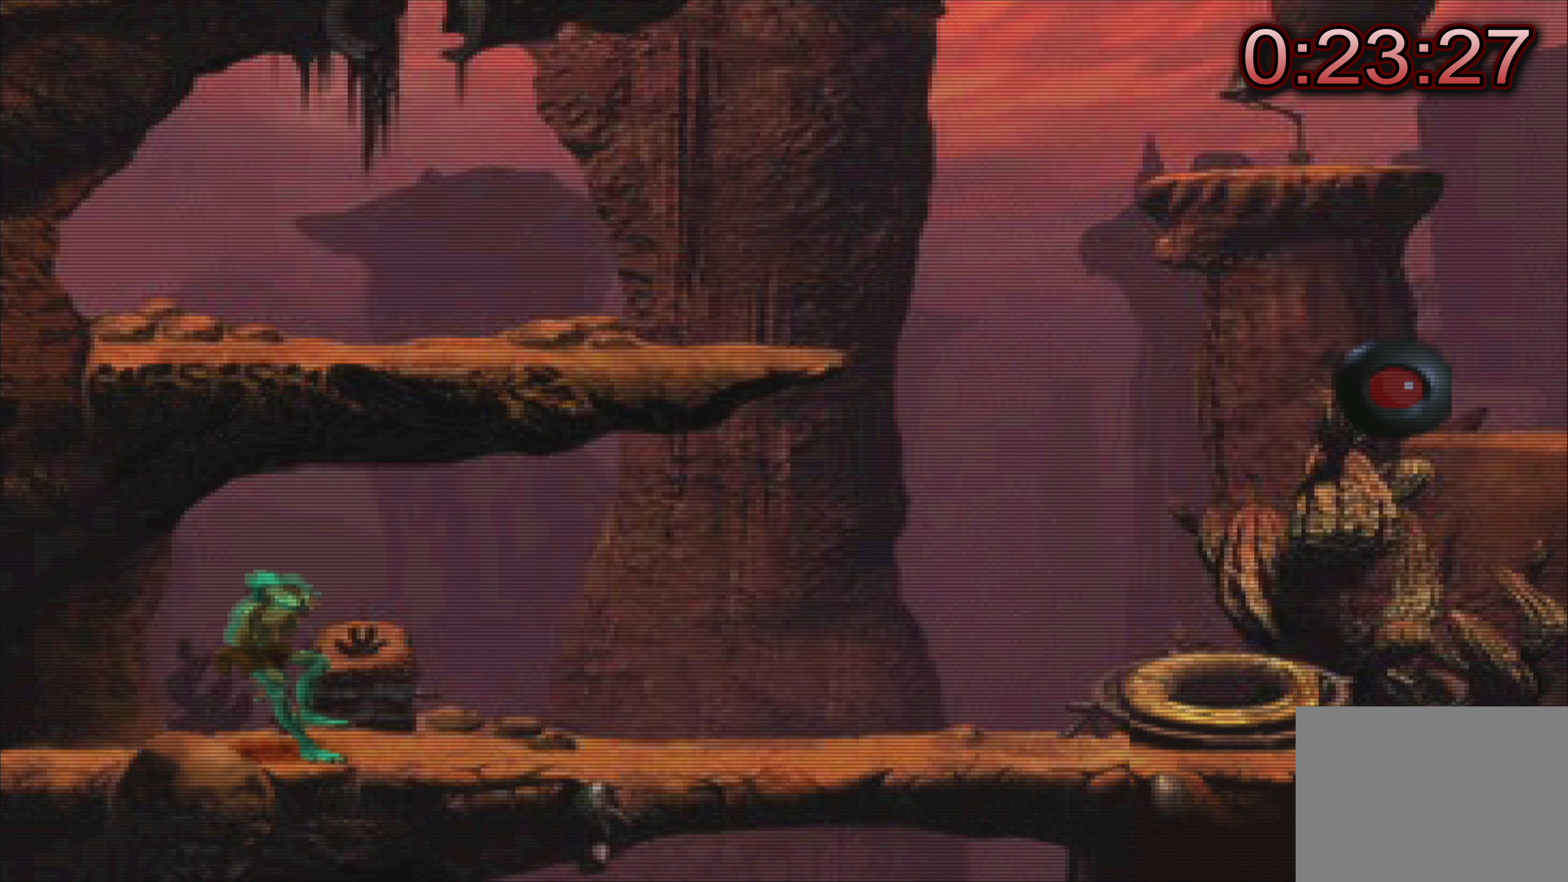
{"buttons": [], "left_stick": "center", "events": []}
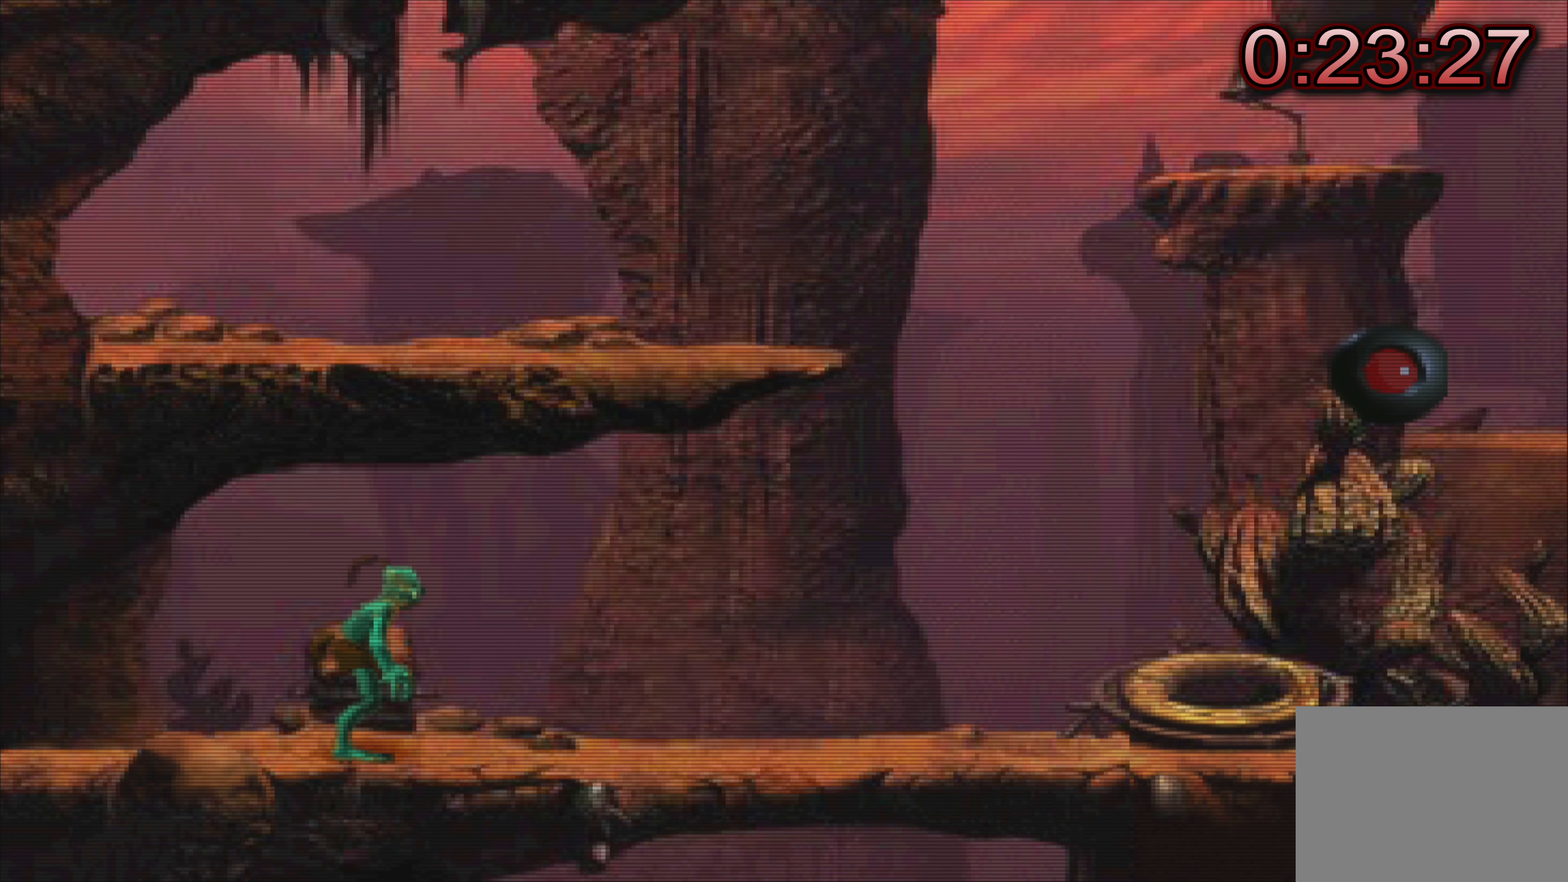
{"buttons": [], "left_stick": "center", "events": []}
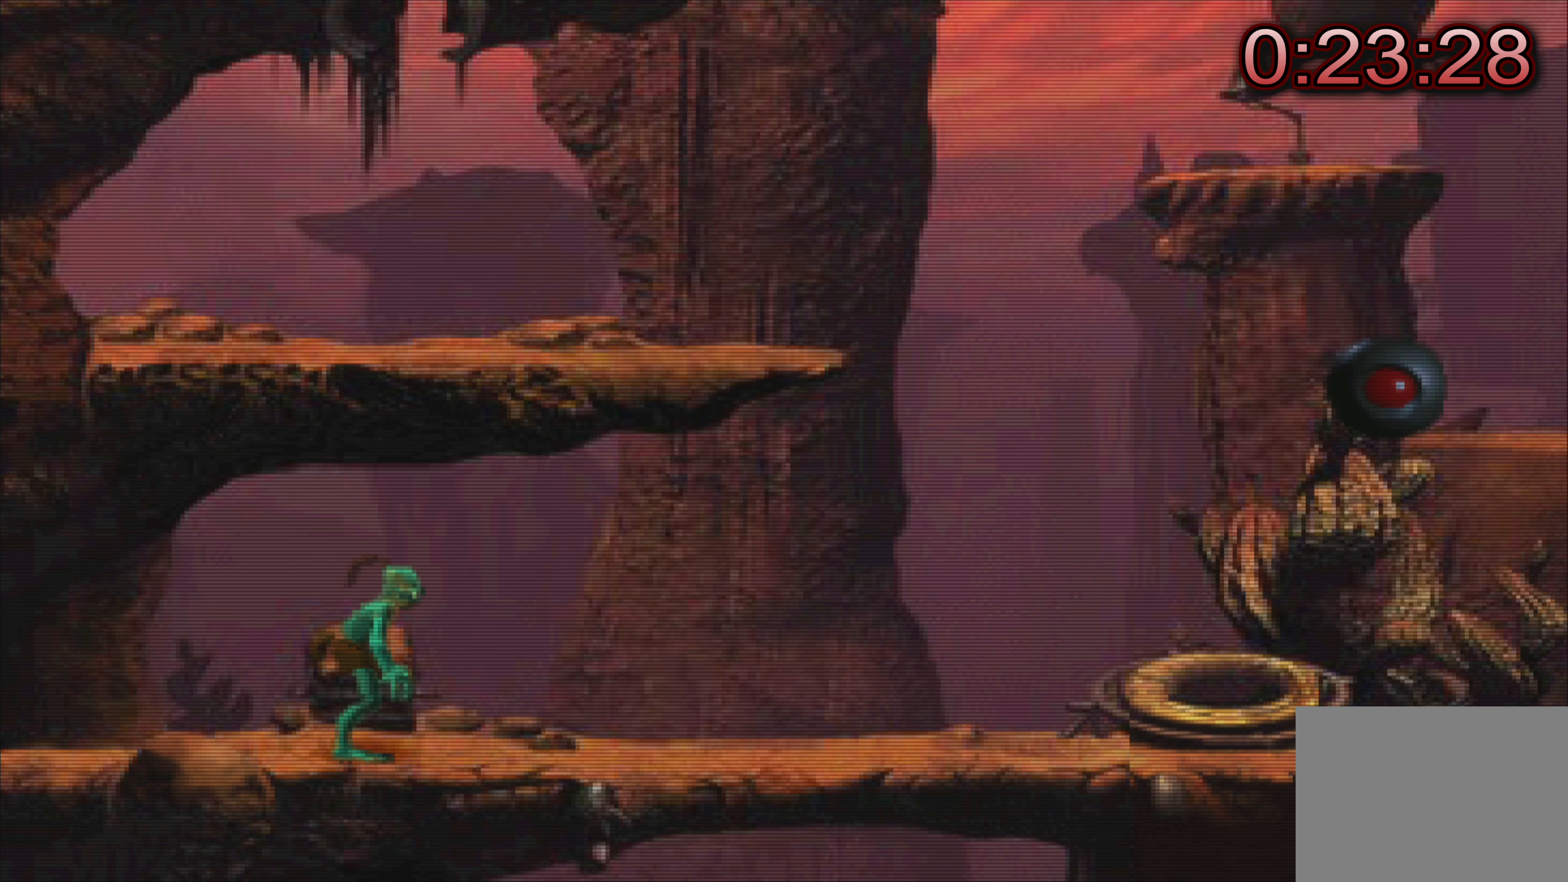
{"buttons": [], "left_stick": "center", "events": []}
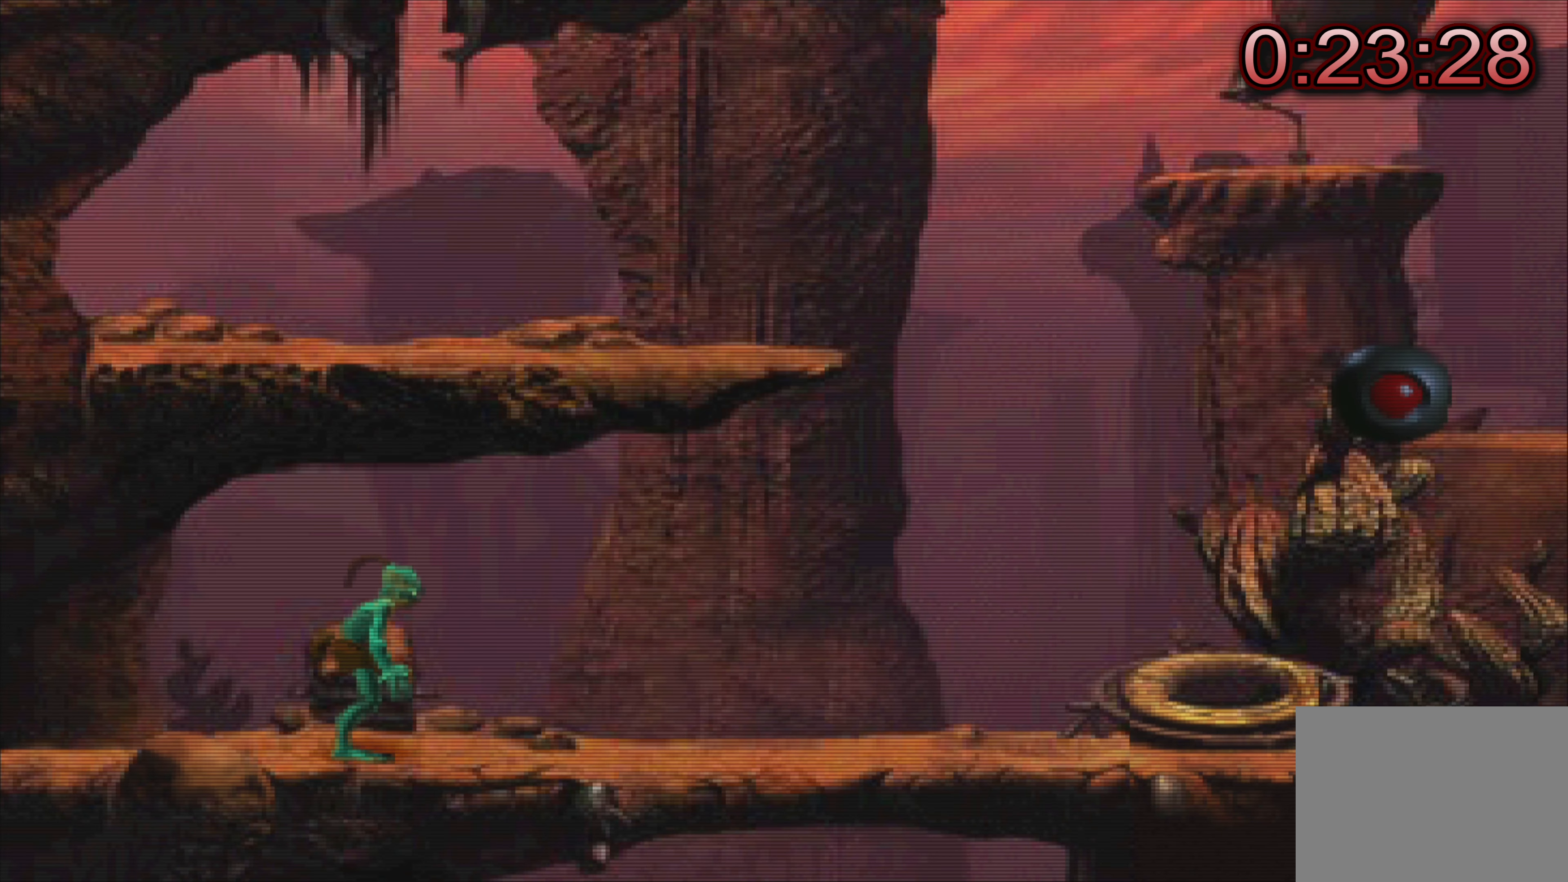
{"buttons": [], "left_stick": "center", "events": []}
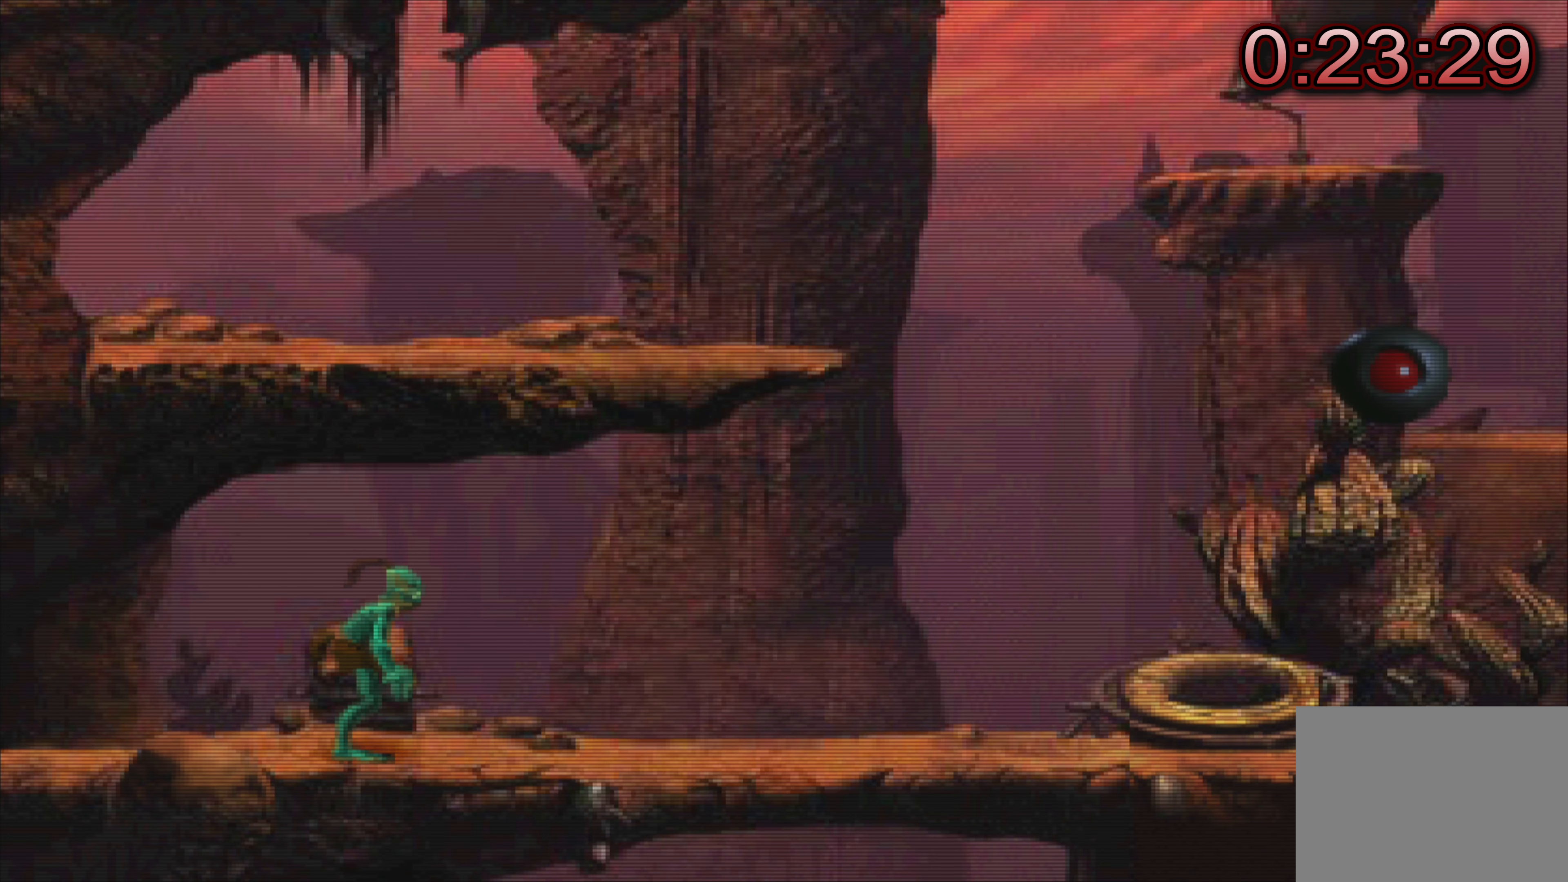
{"buttons": [], "left_stick": "center", "events": []}
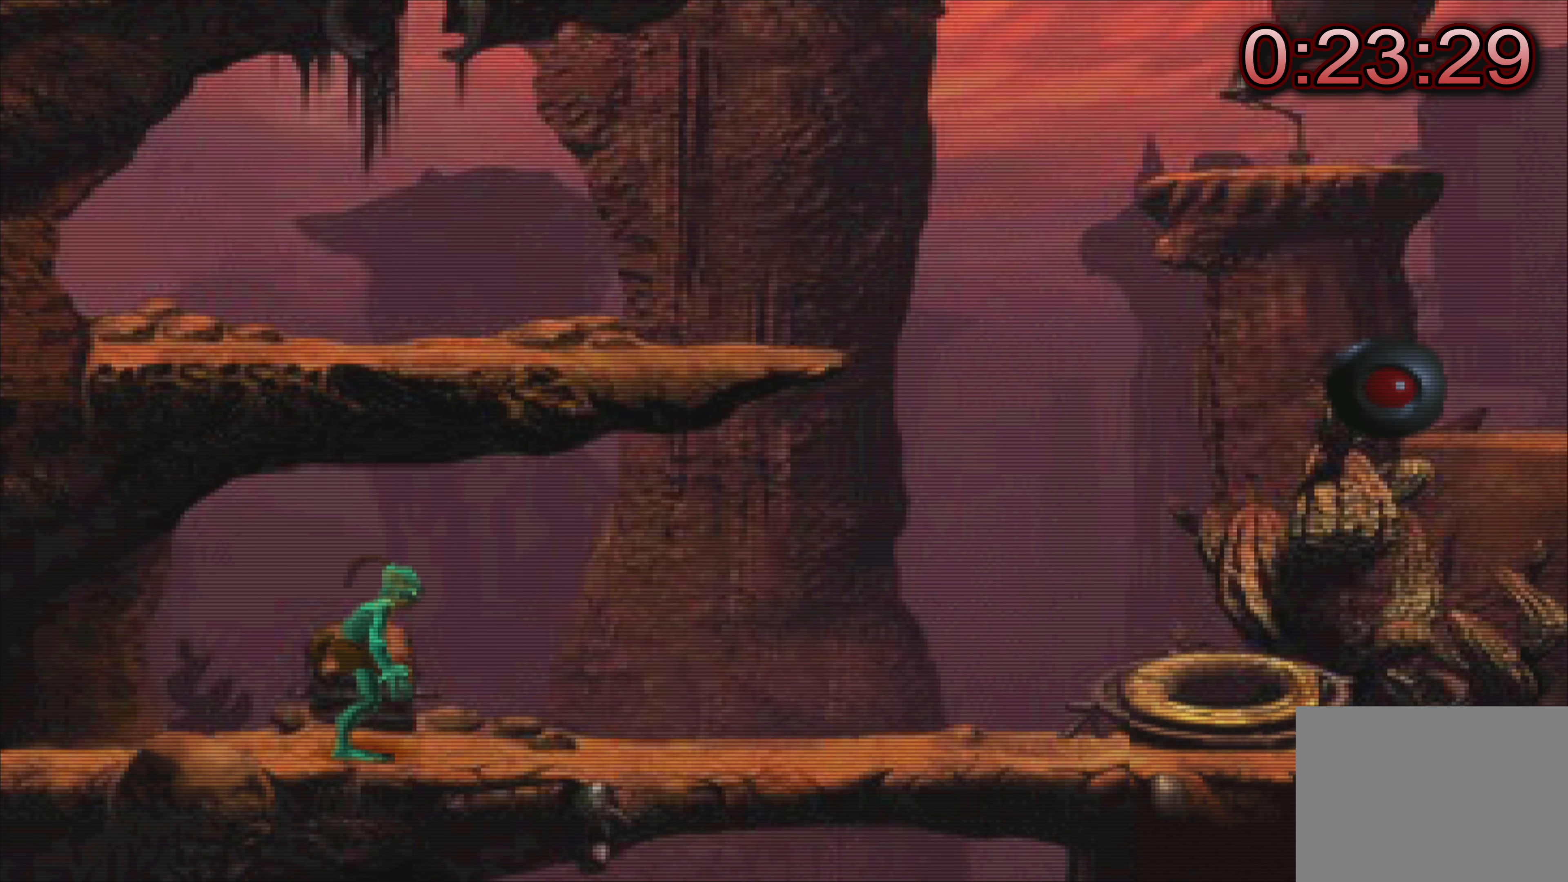
{"buttons": [], "left_stick": "center", "events": []}
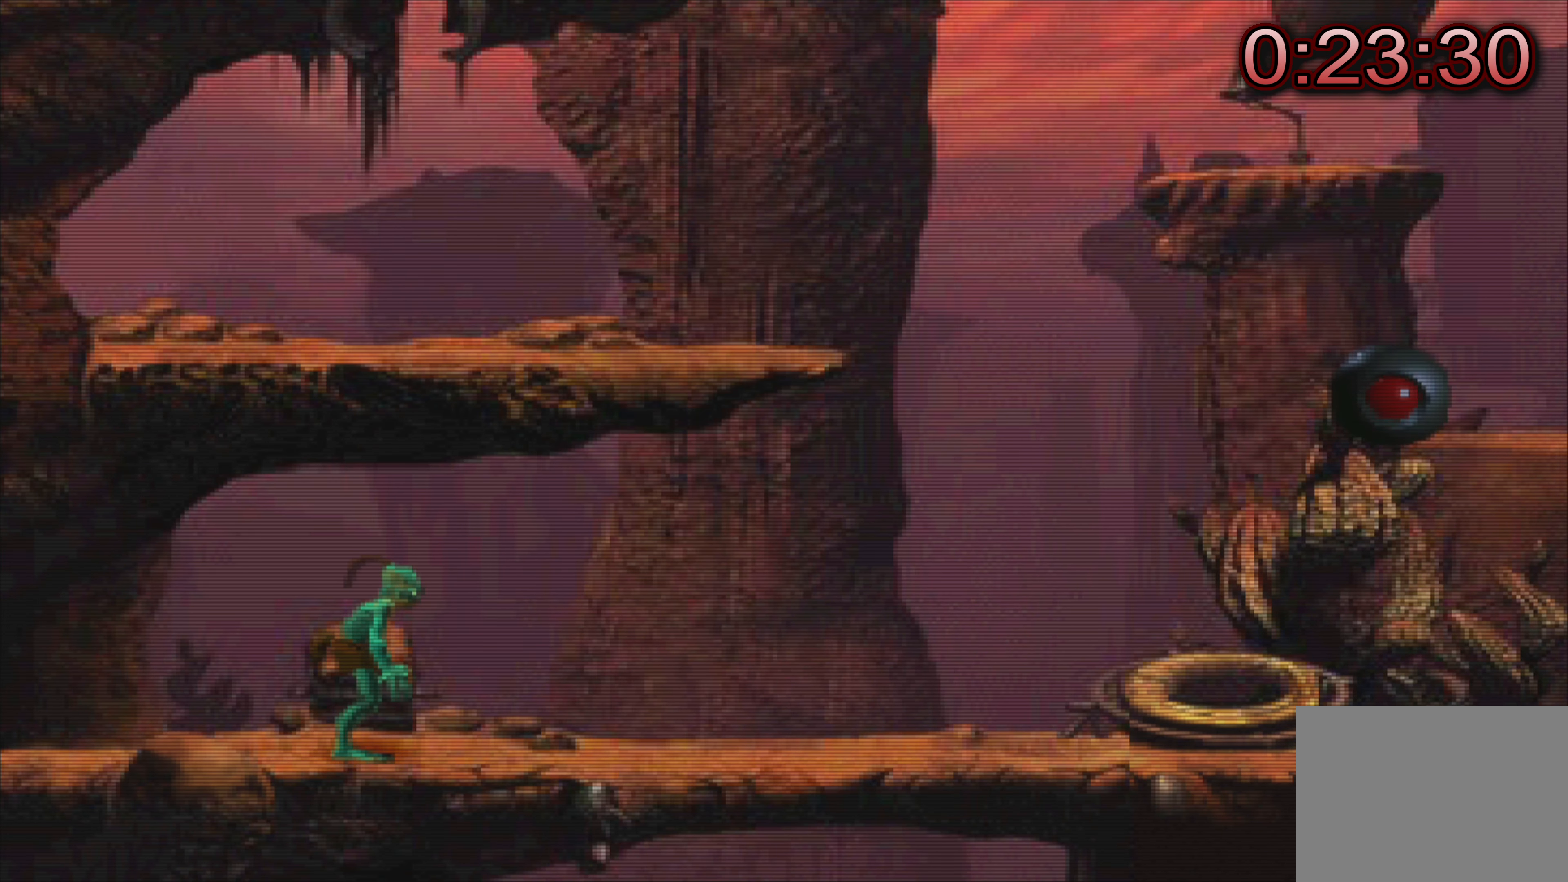
{"buttons": [], "left_stick": "center", "events": []}
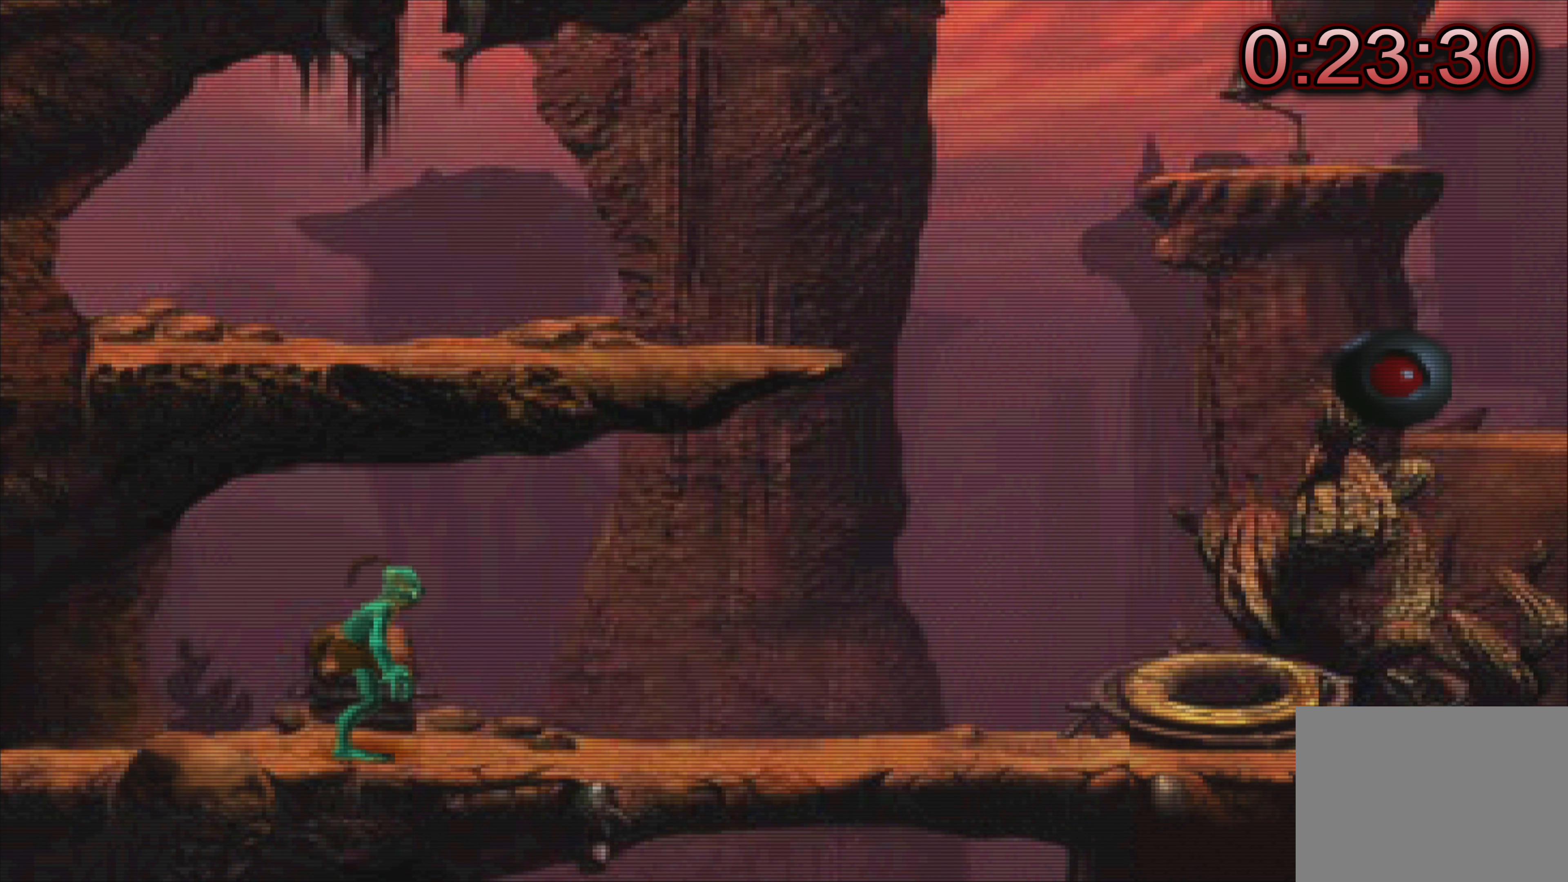
{"buttons": [], "left_stick": "center", "events": []}
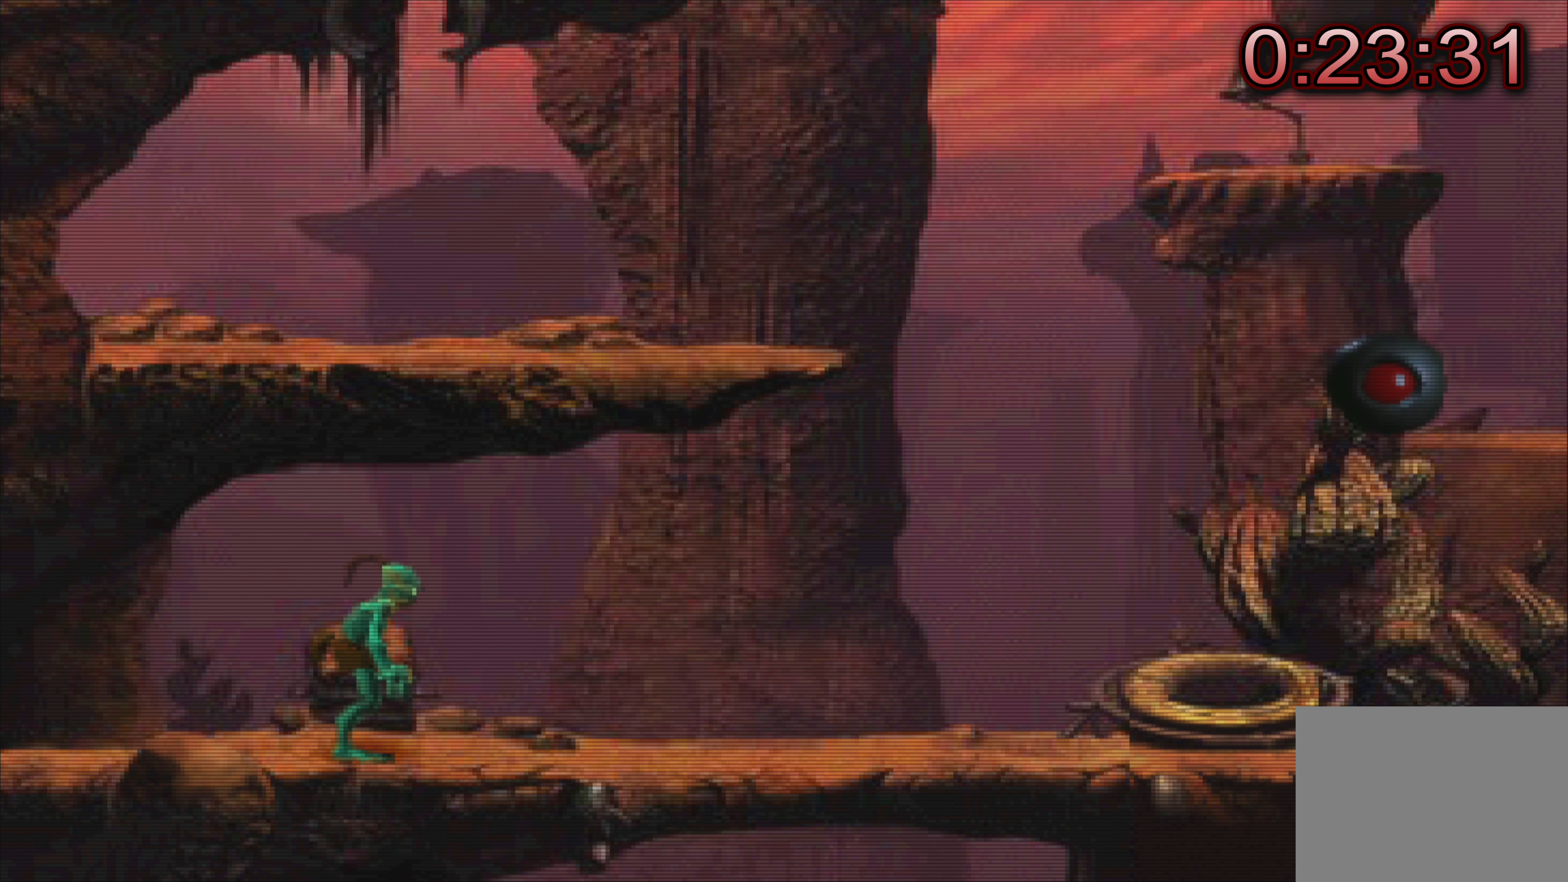
{"buttons": [], "left_stick": "left", "events": [[200, "left_stick", "up-left"], [400, "left_stick", "left"]]}
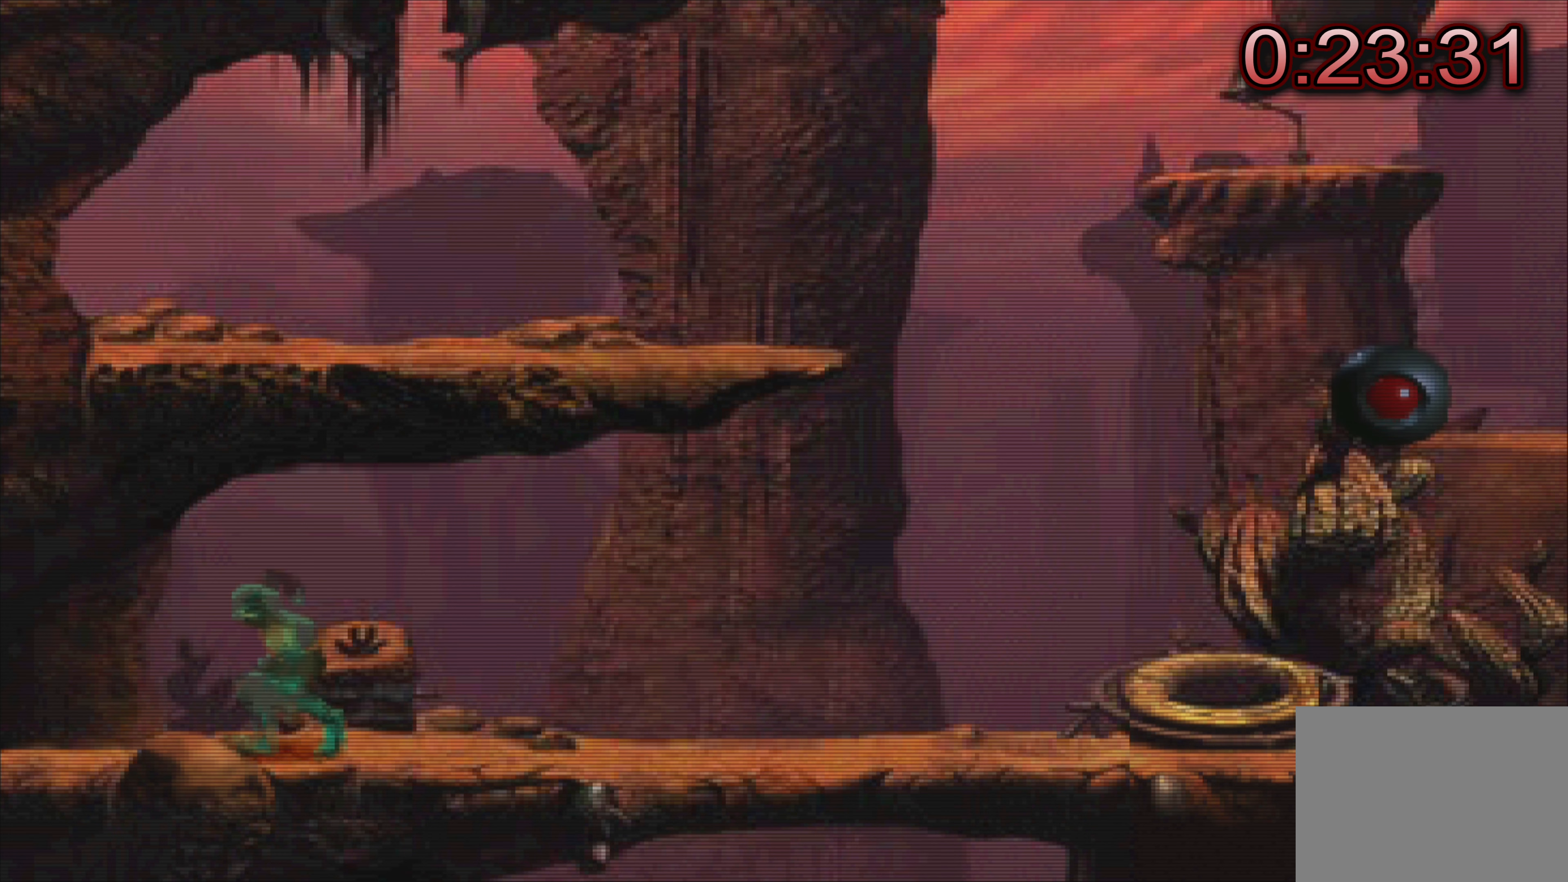
{"buttons": [], "left_stick": "left", "events": []}
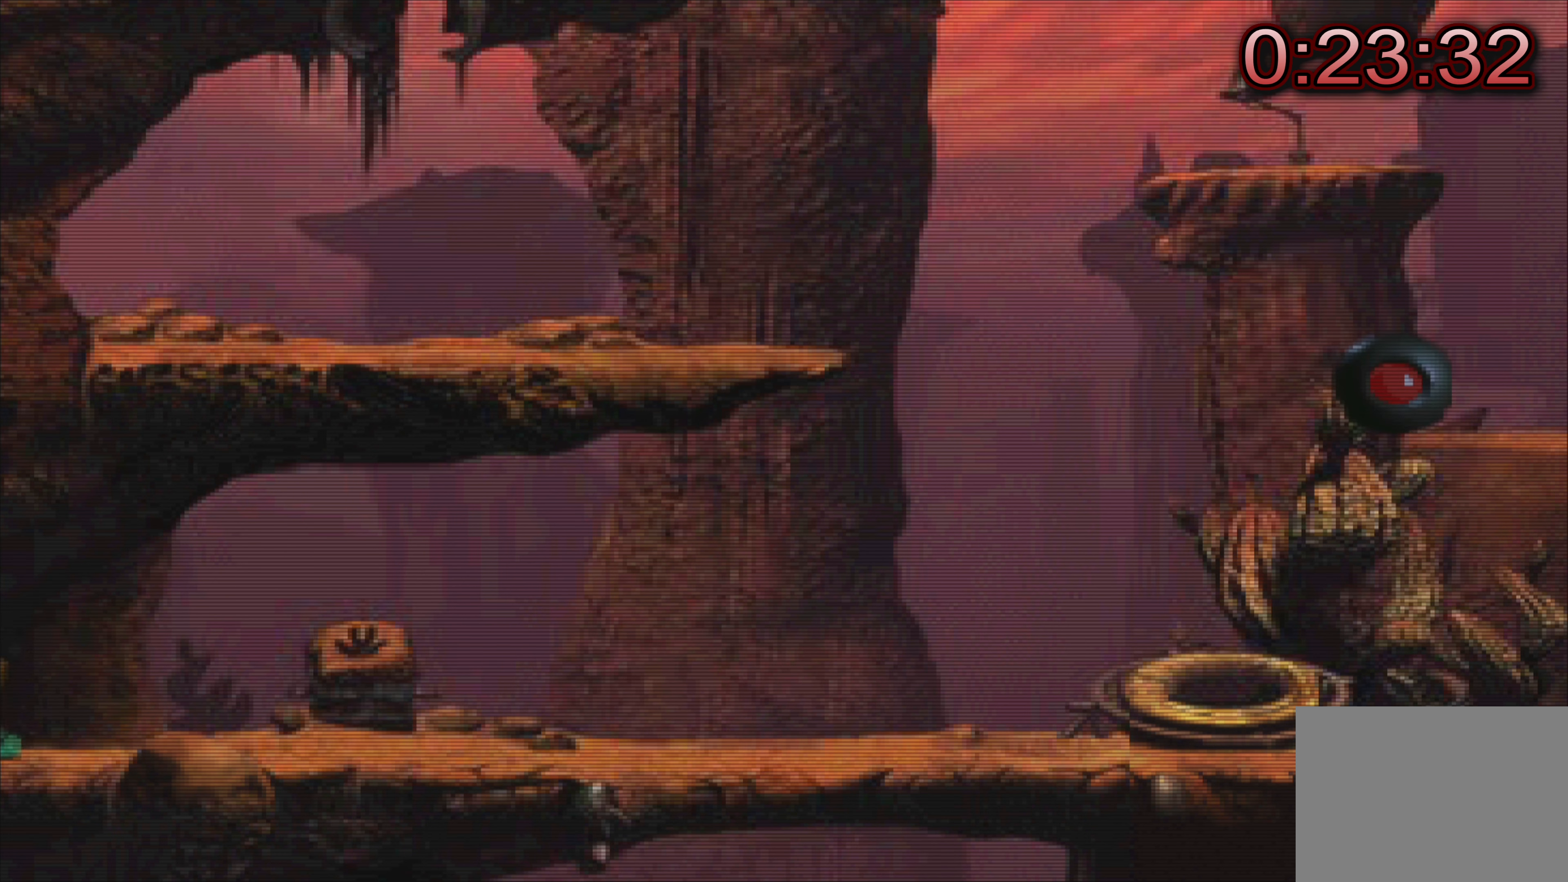
{"buttons": [], "left_stick": "left", "events": []}
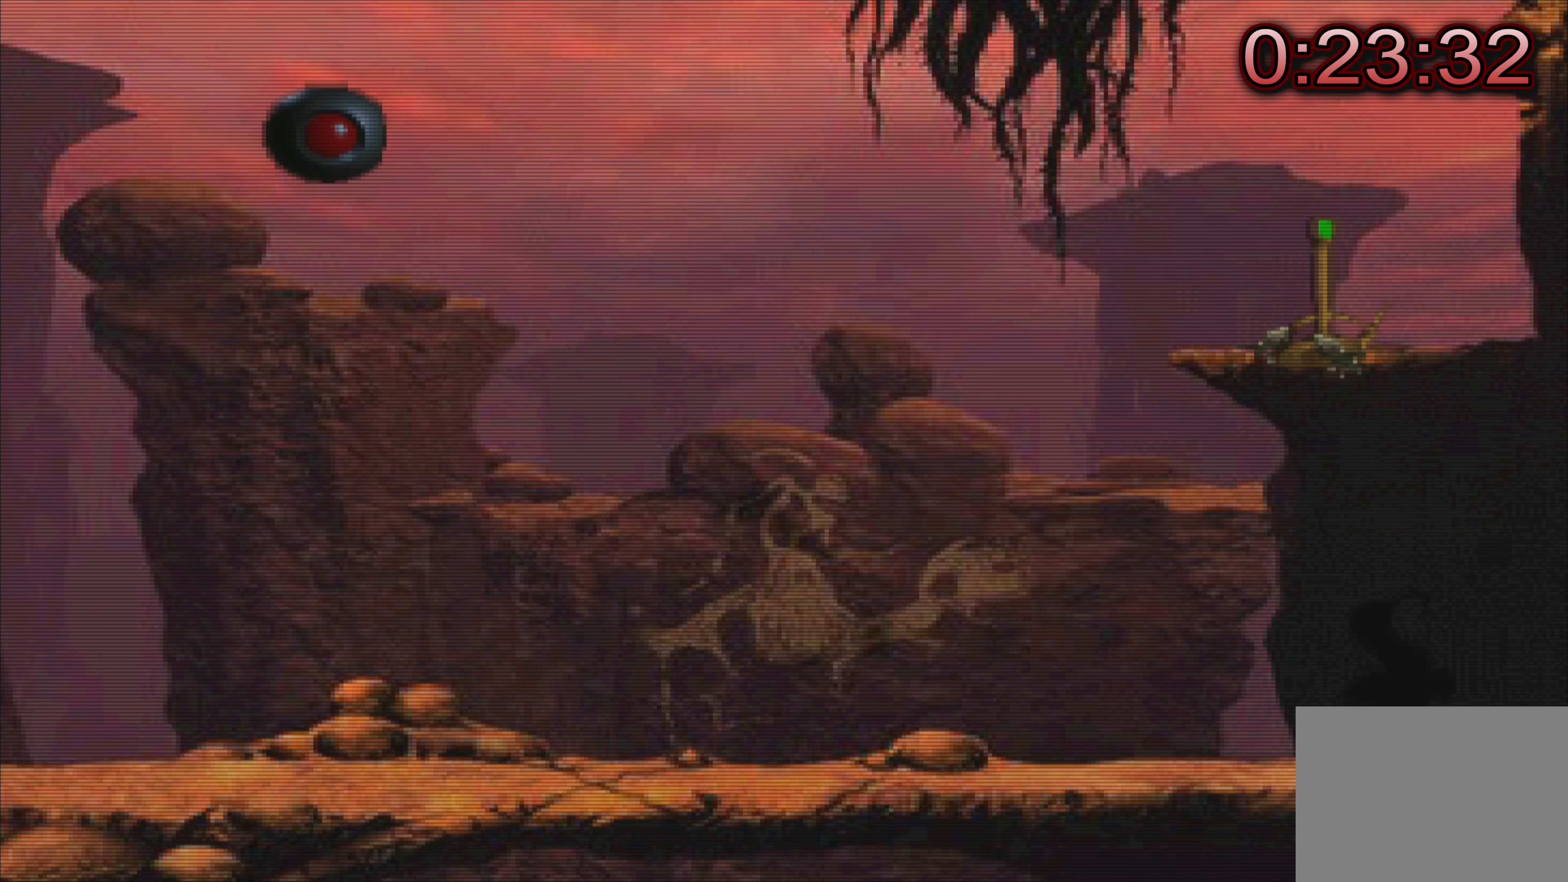
{"buttons": [], "left_stick": "left", "events": []}
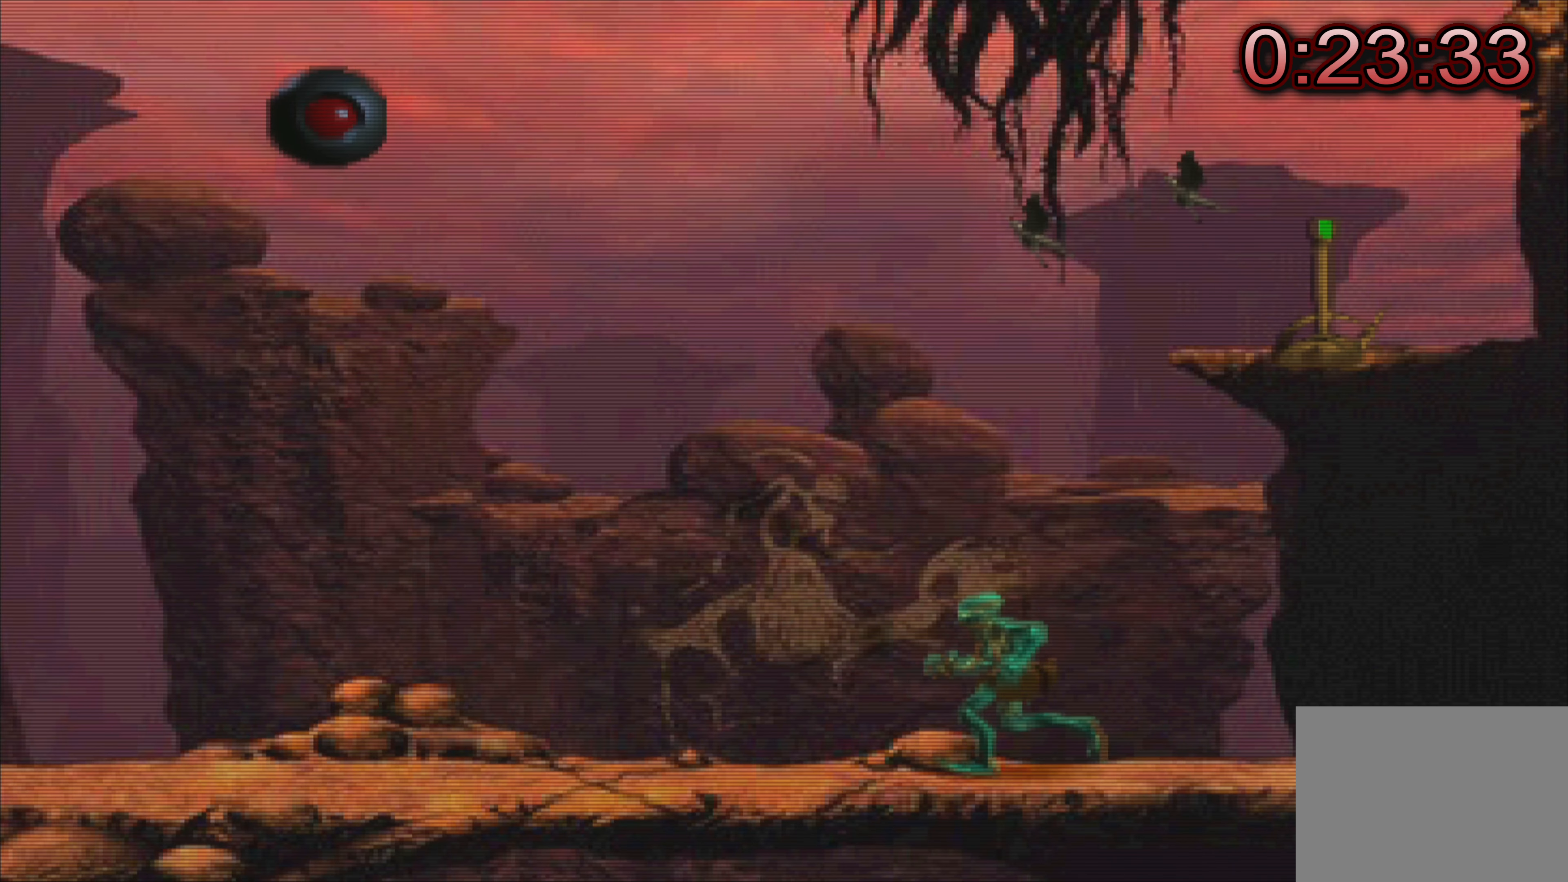
{"buttons": [], "left_stick": "center", "events": [[134, "left_stick", "center"]]}
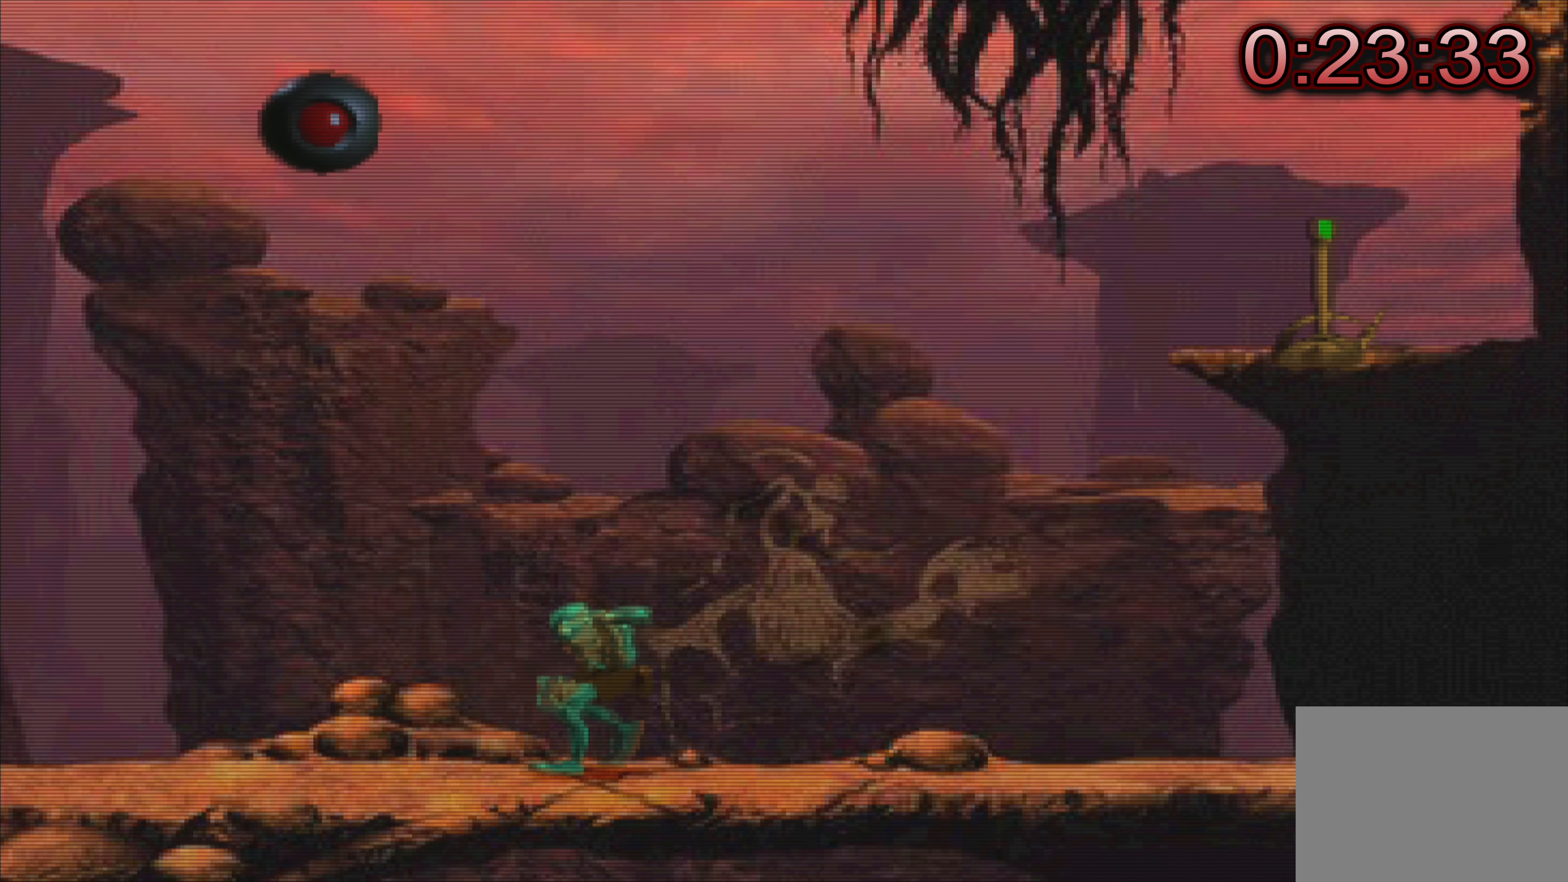
{"buttons": [], "left_stick": "right", "events": [[317, "left_stick", "right"]]}
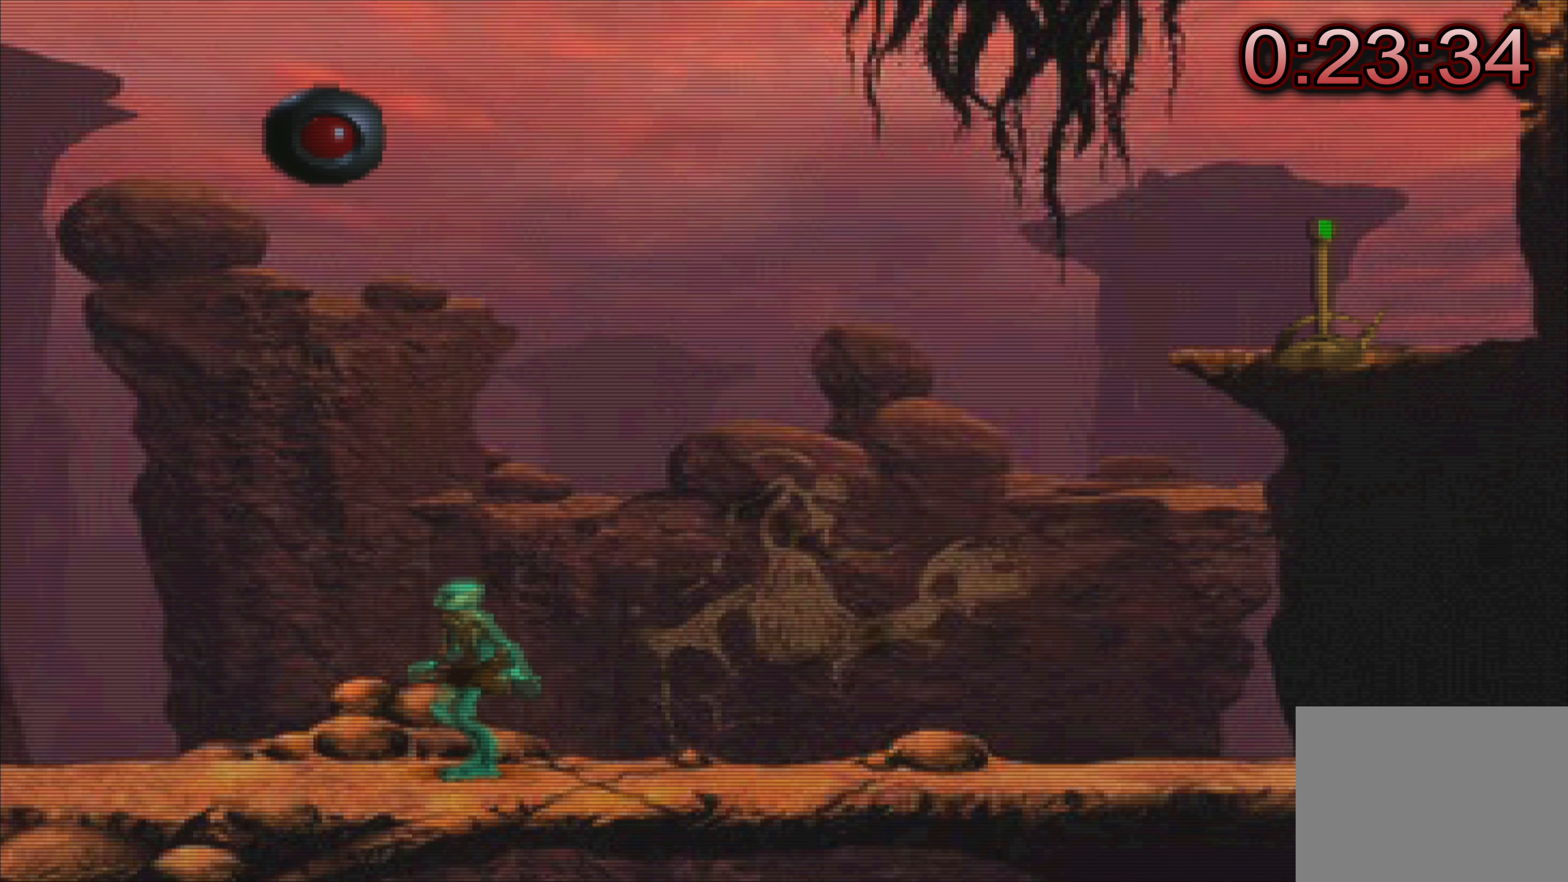
{"buttons": [], "left_stick": "right", "events": []}
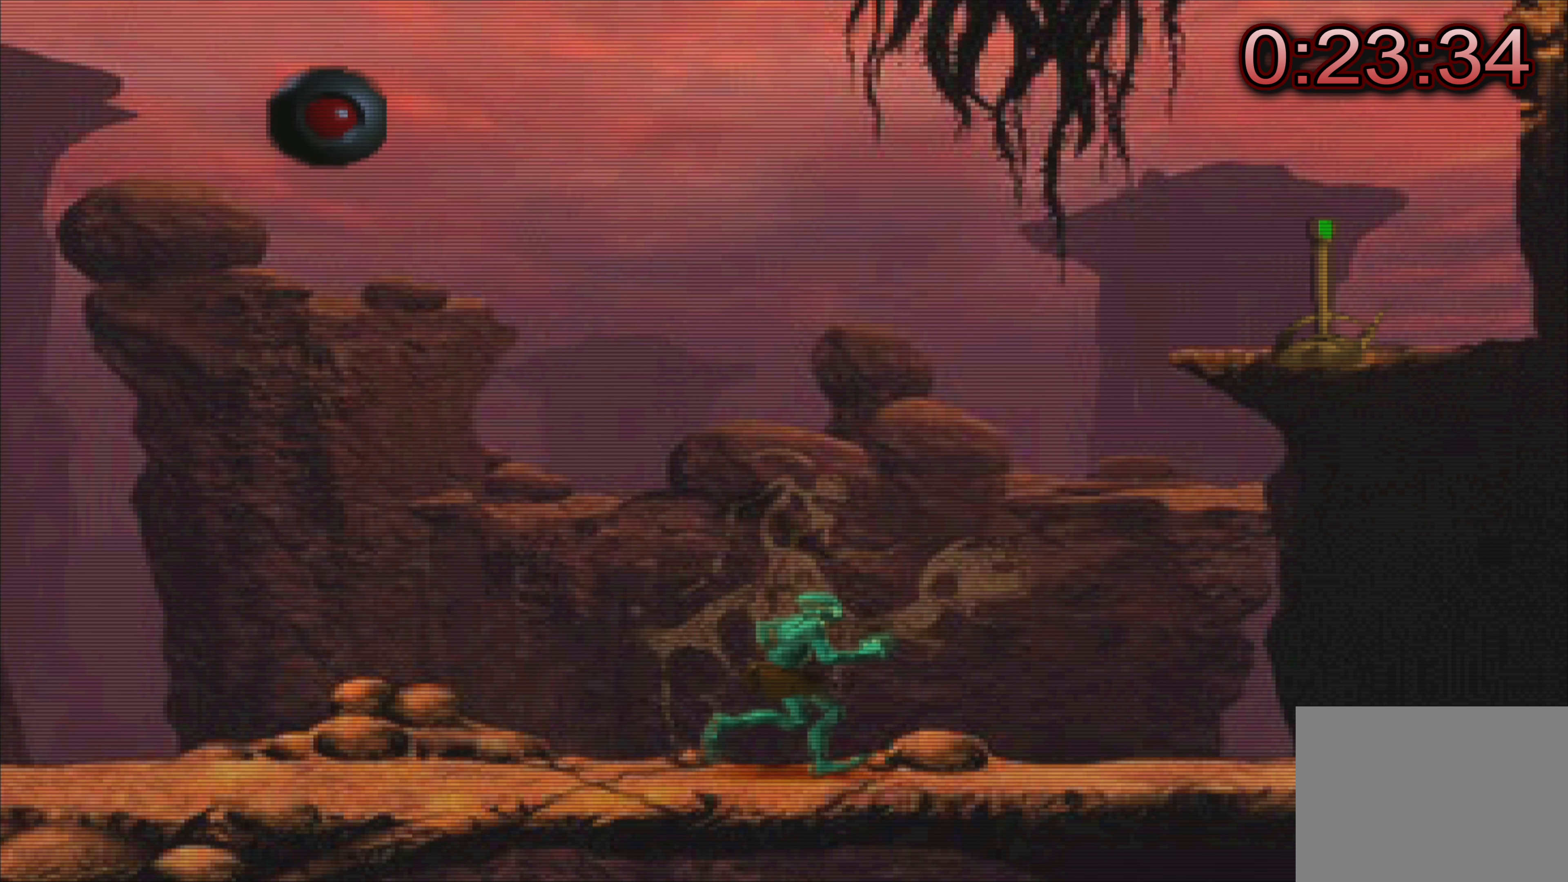
{"buttons": [], "left_stick": "right", "events": []}
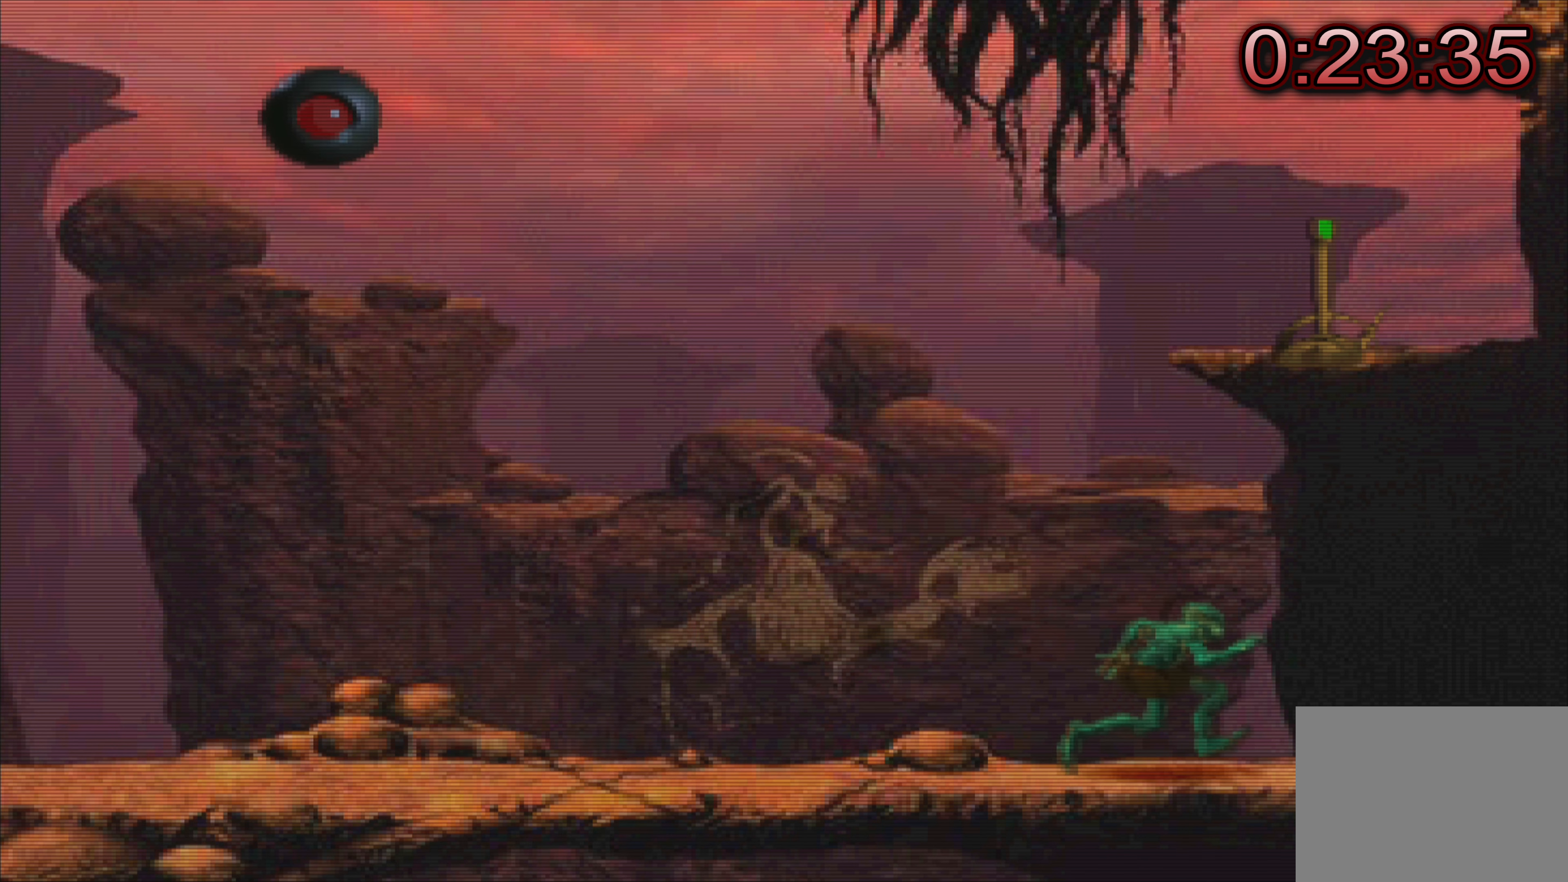
{"buttons": [], "left_stick": "right", "events": []}
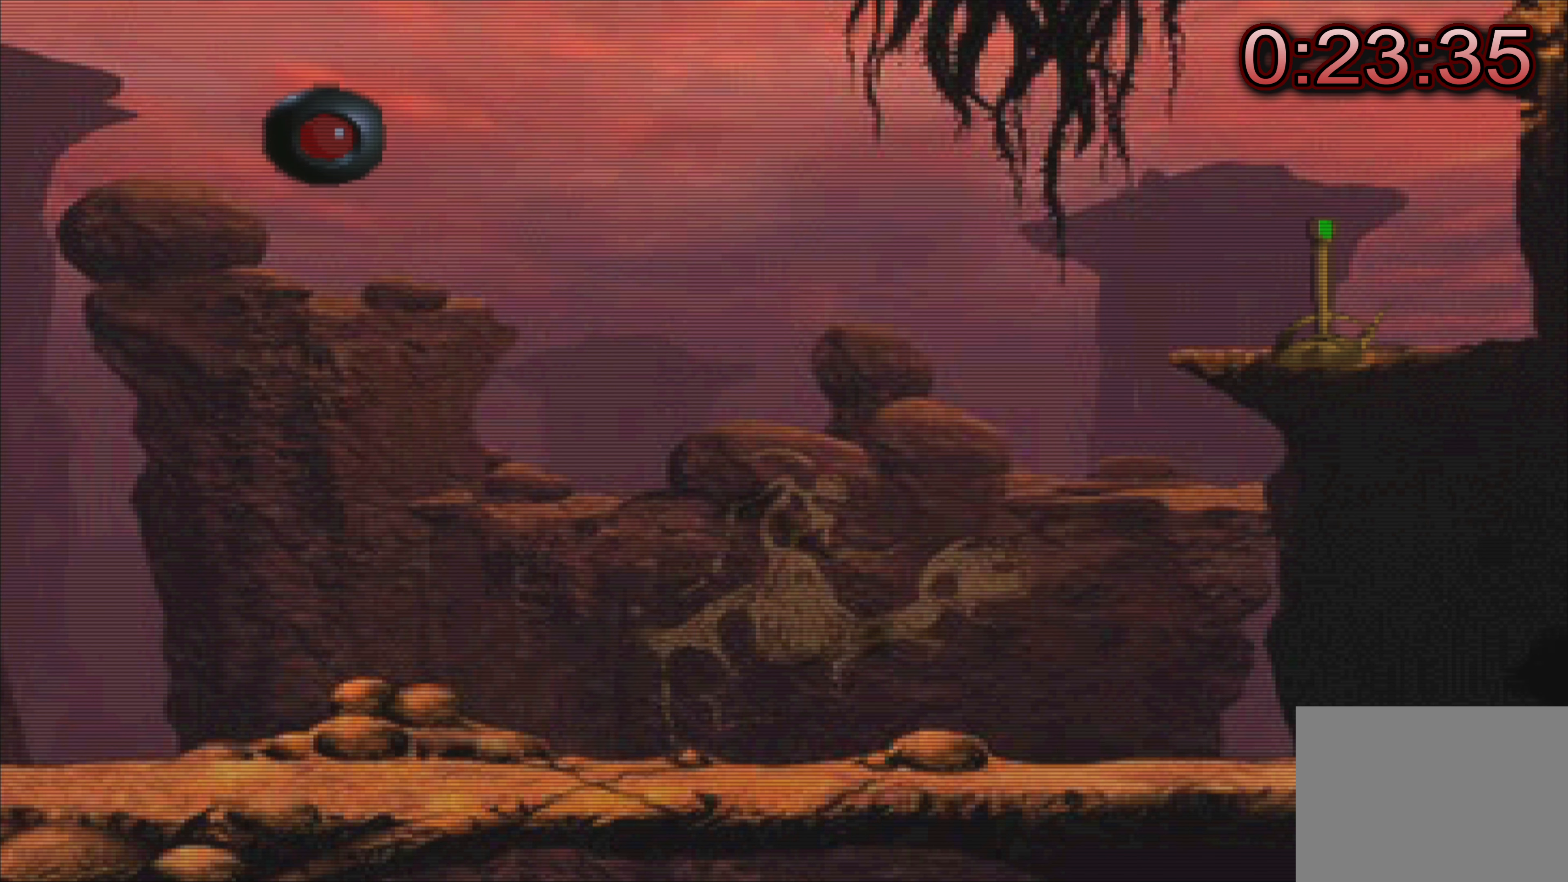
{"buttons": [], "left_stick": "right", "events": []}
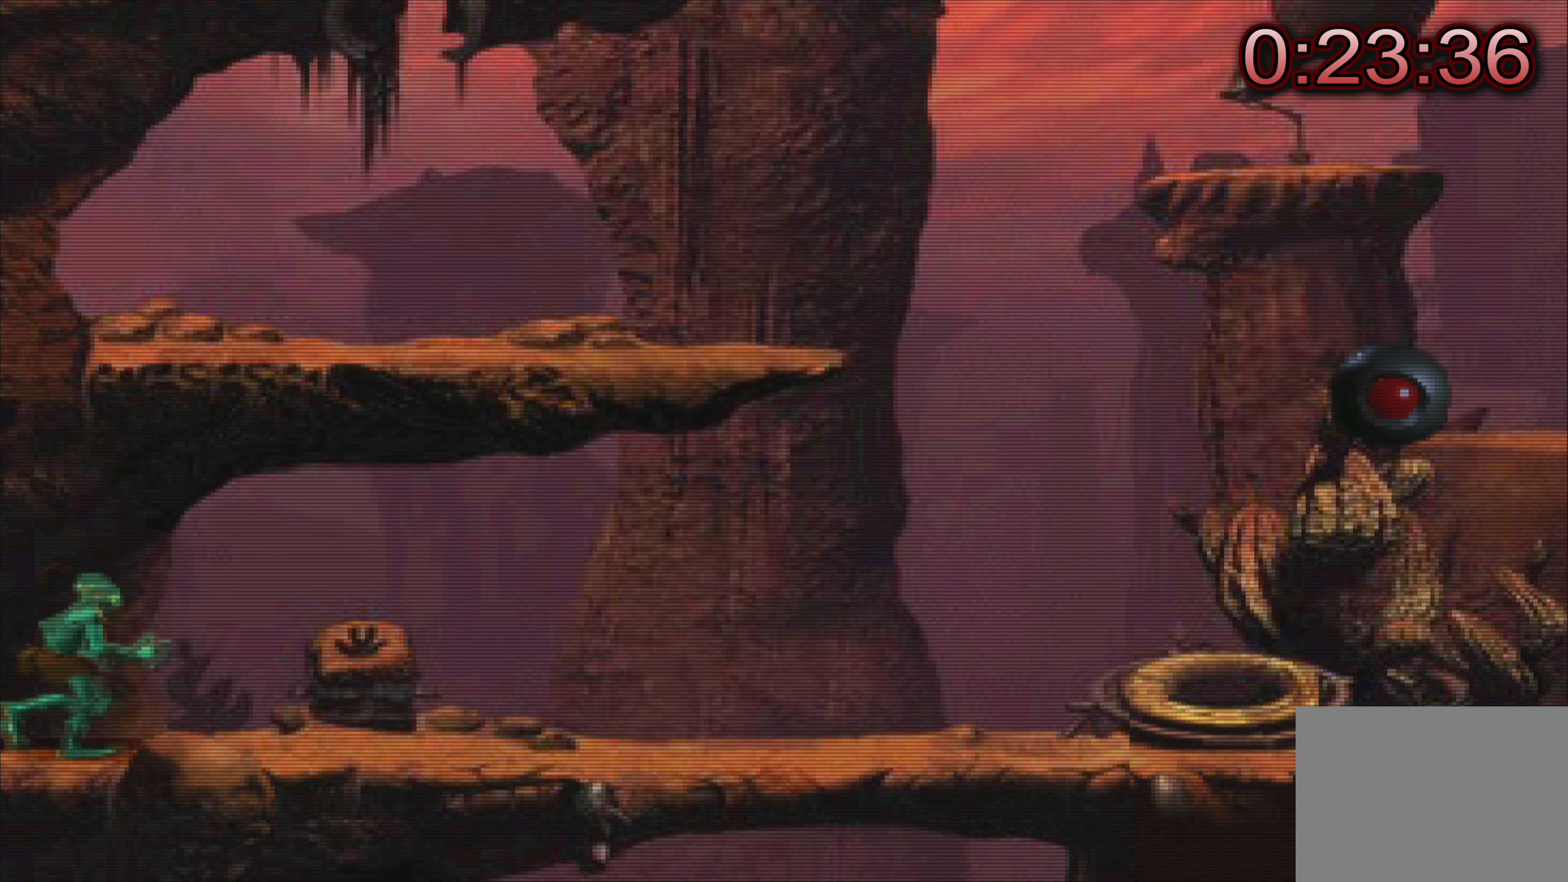
{"buttons": [], "left_stick": "right", "events": []}
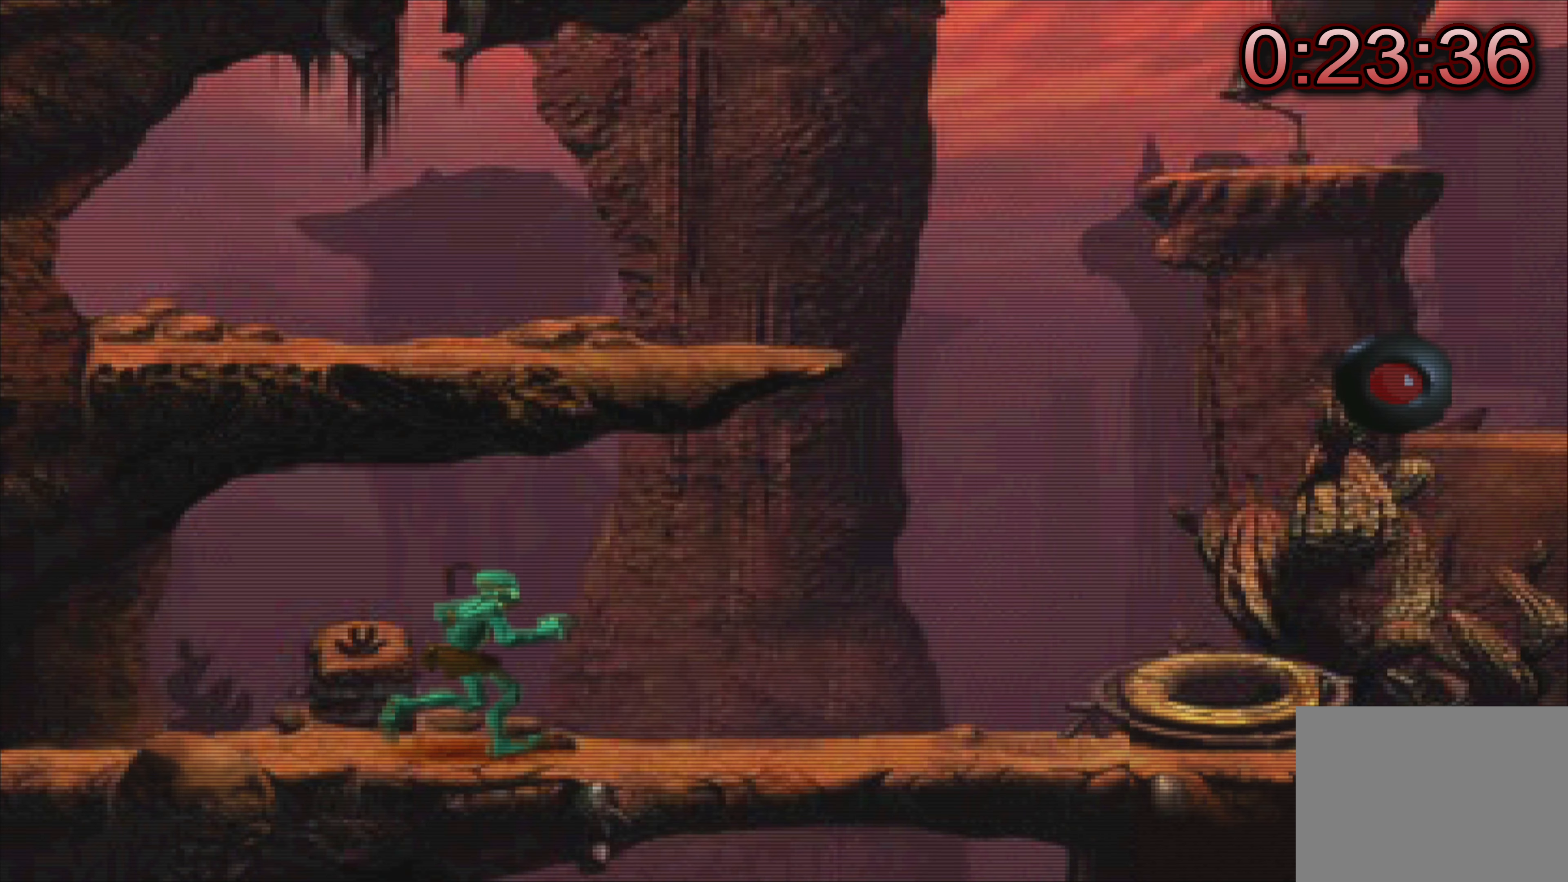
{"buttons": [], "left_stick": "center", "events": [[316, "left_stick", "center"]]}
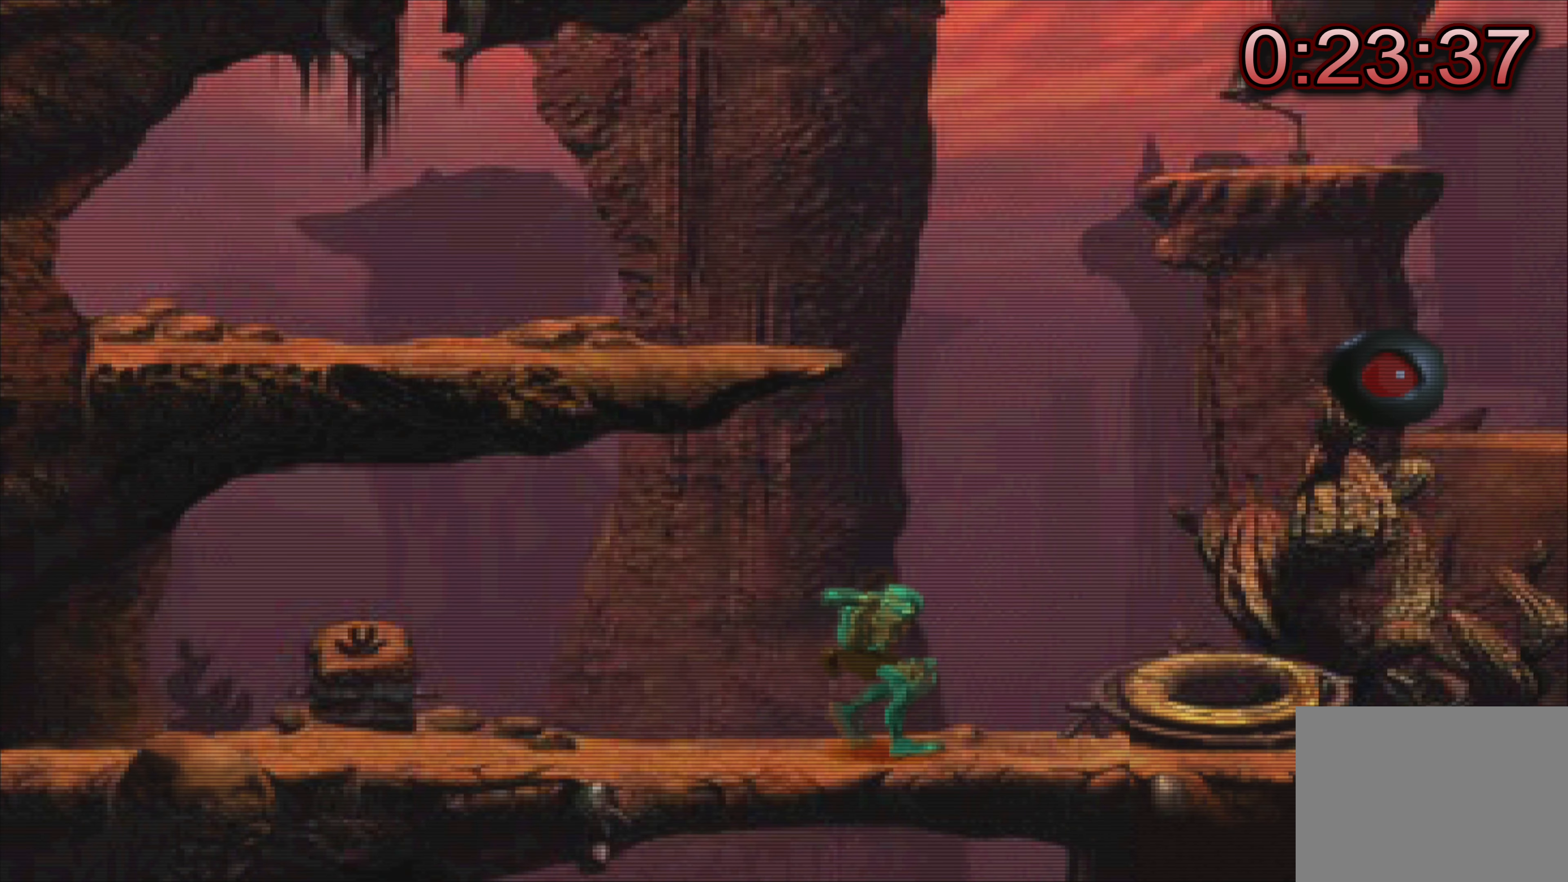
{"buttons": [], "left_stick": "right", "events": [[216, "left_stick", "right"]]}
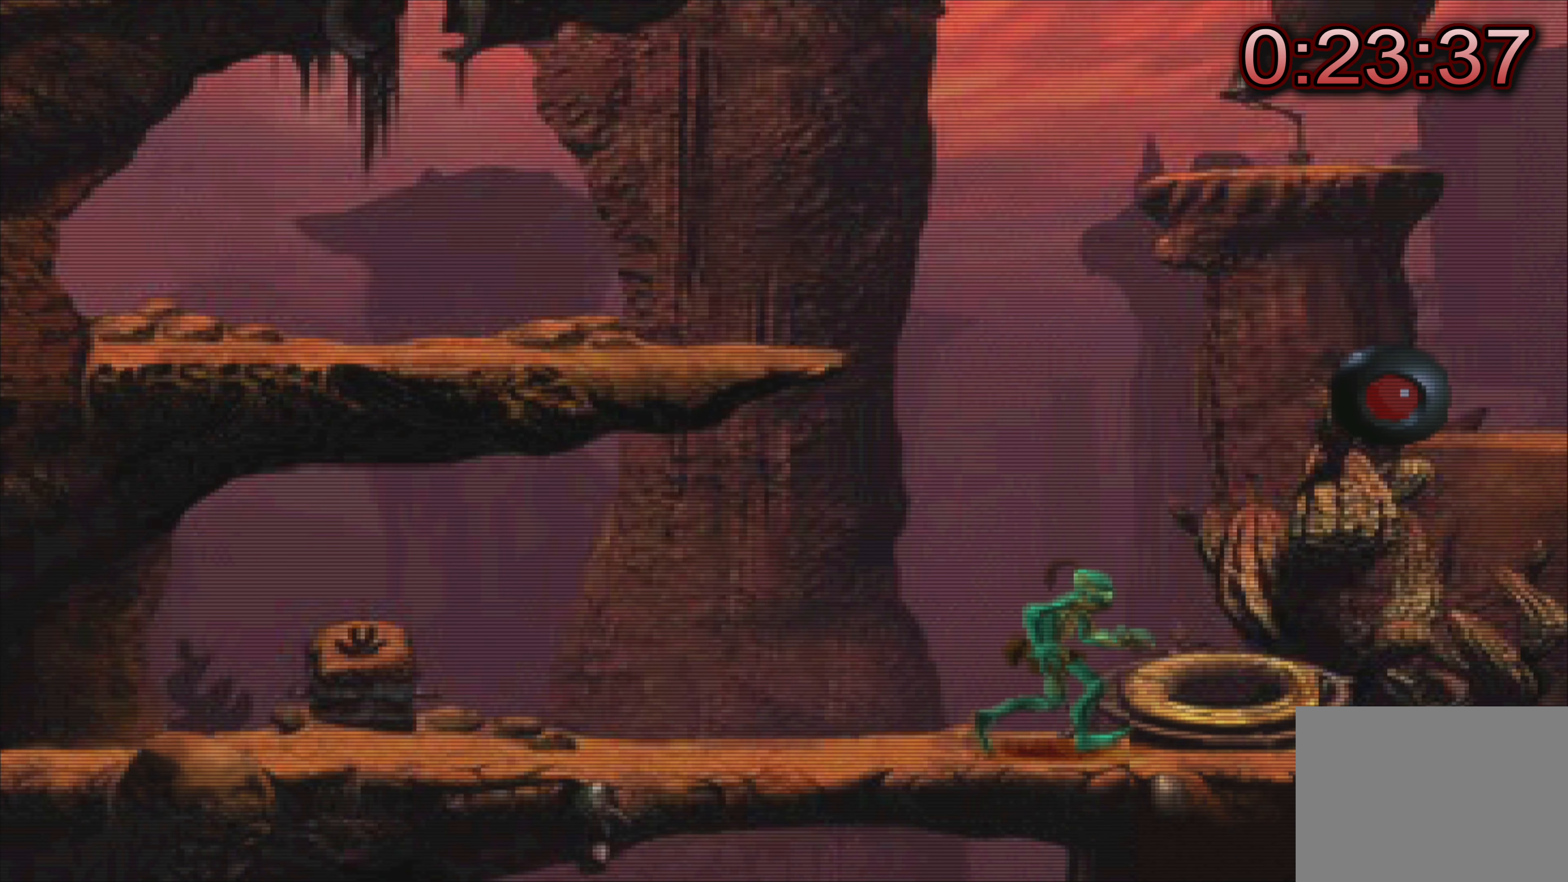
{"buttons": [], "left_stick": "right", "events": []}
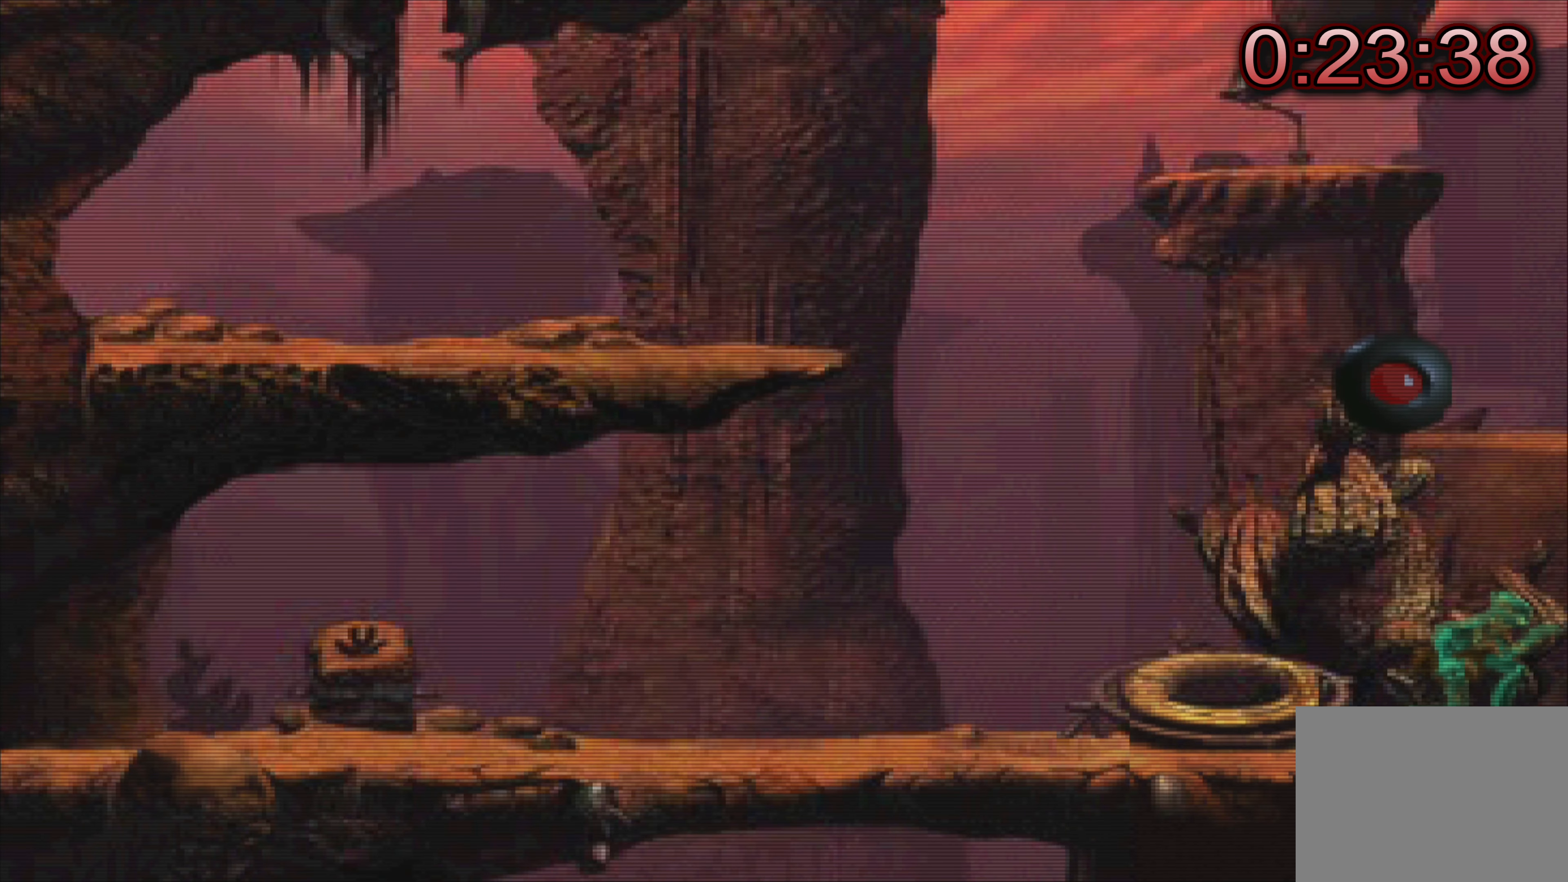
{"buttons": [], "left_stick": "center", "events": [[200, "left_stick", "center"]]}
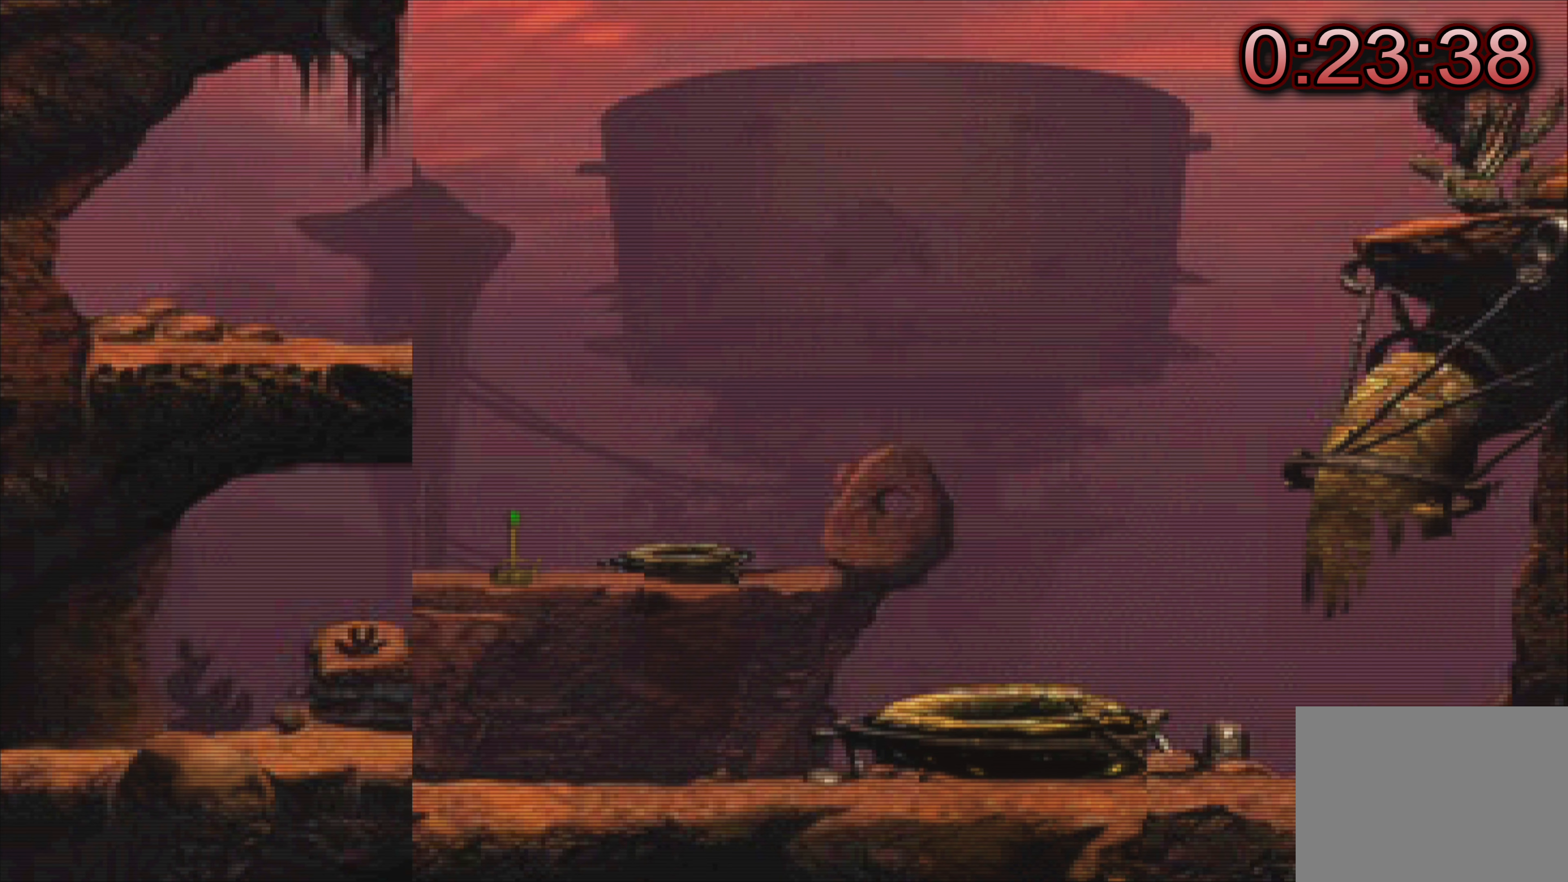
{"buttons": [], "left_stick": "center", "events": []}
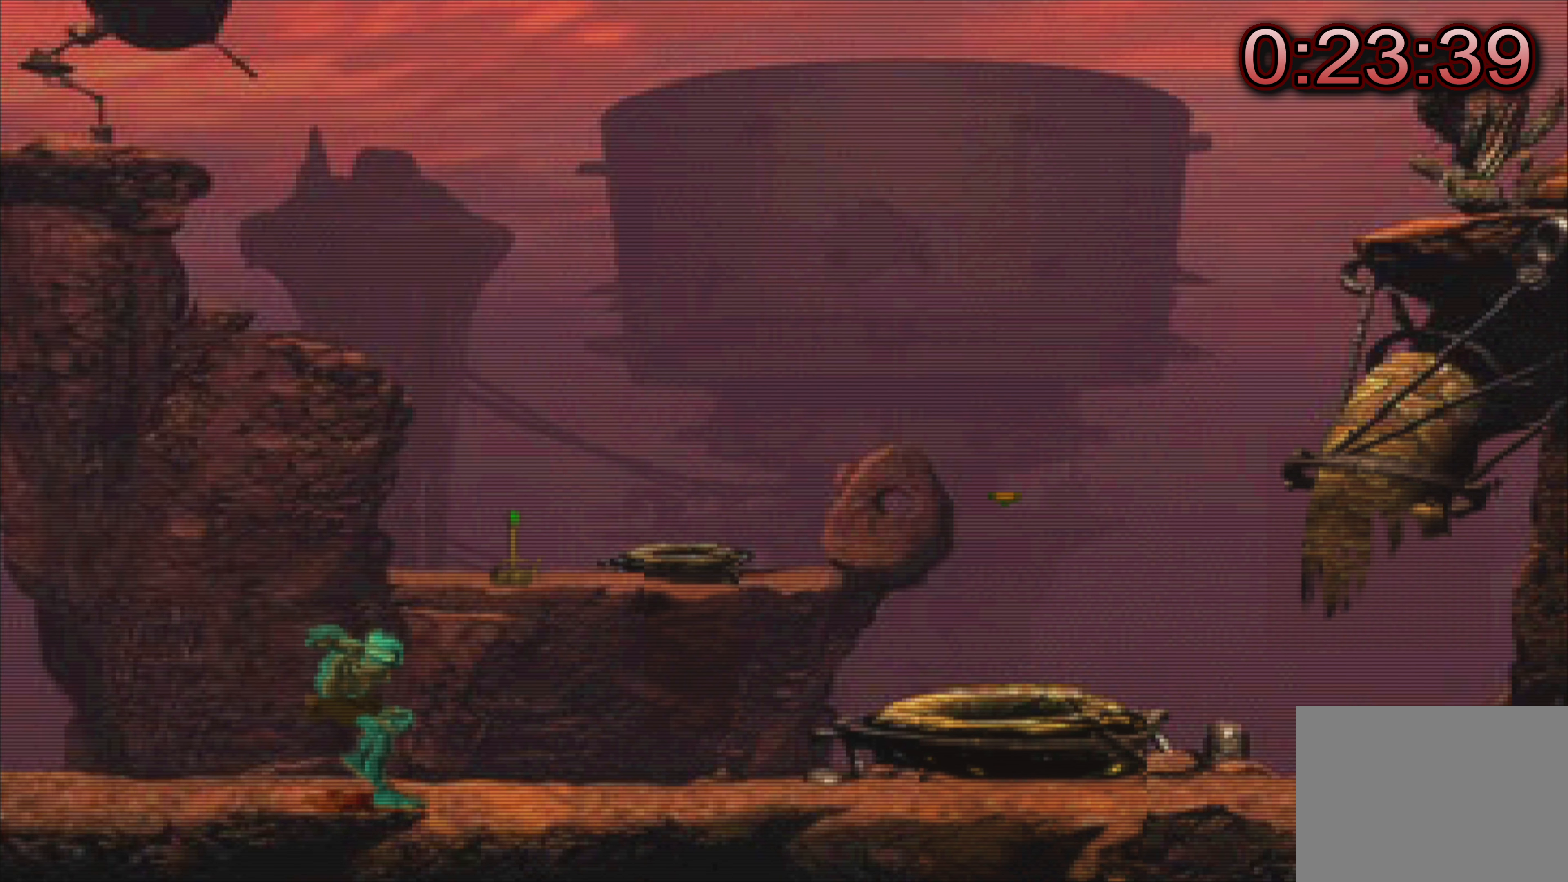
{"buttons": [], "left_stick": "right", "events": [[83, "left_stick", "right"]]}
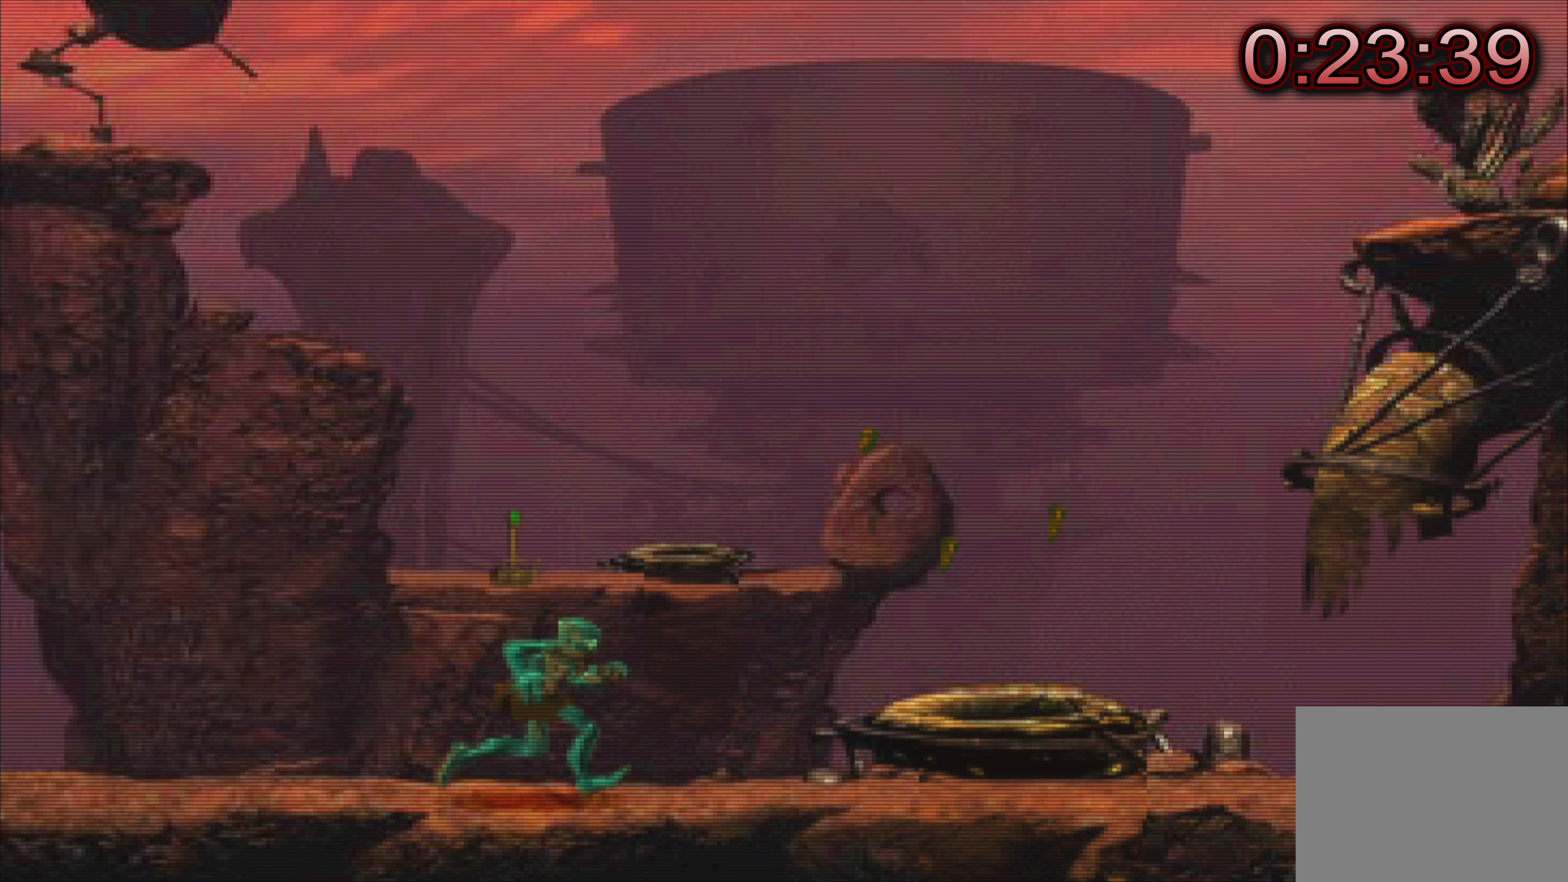
{"buttons": [], "left_stick": "center", "events": [[50, "left_stick", "center"]]}
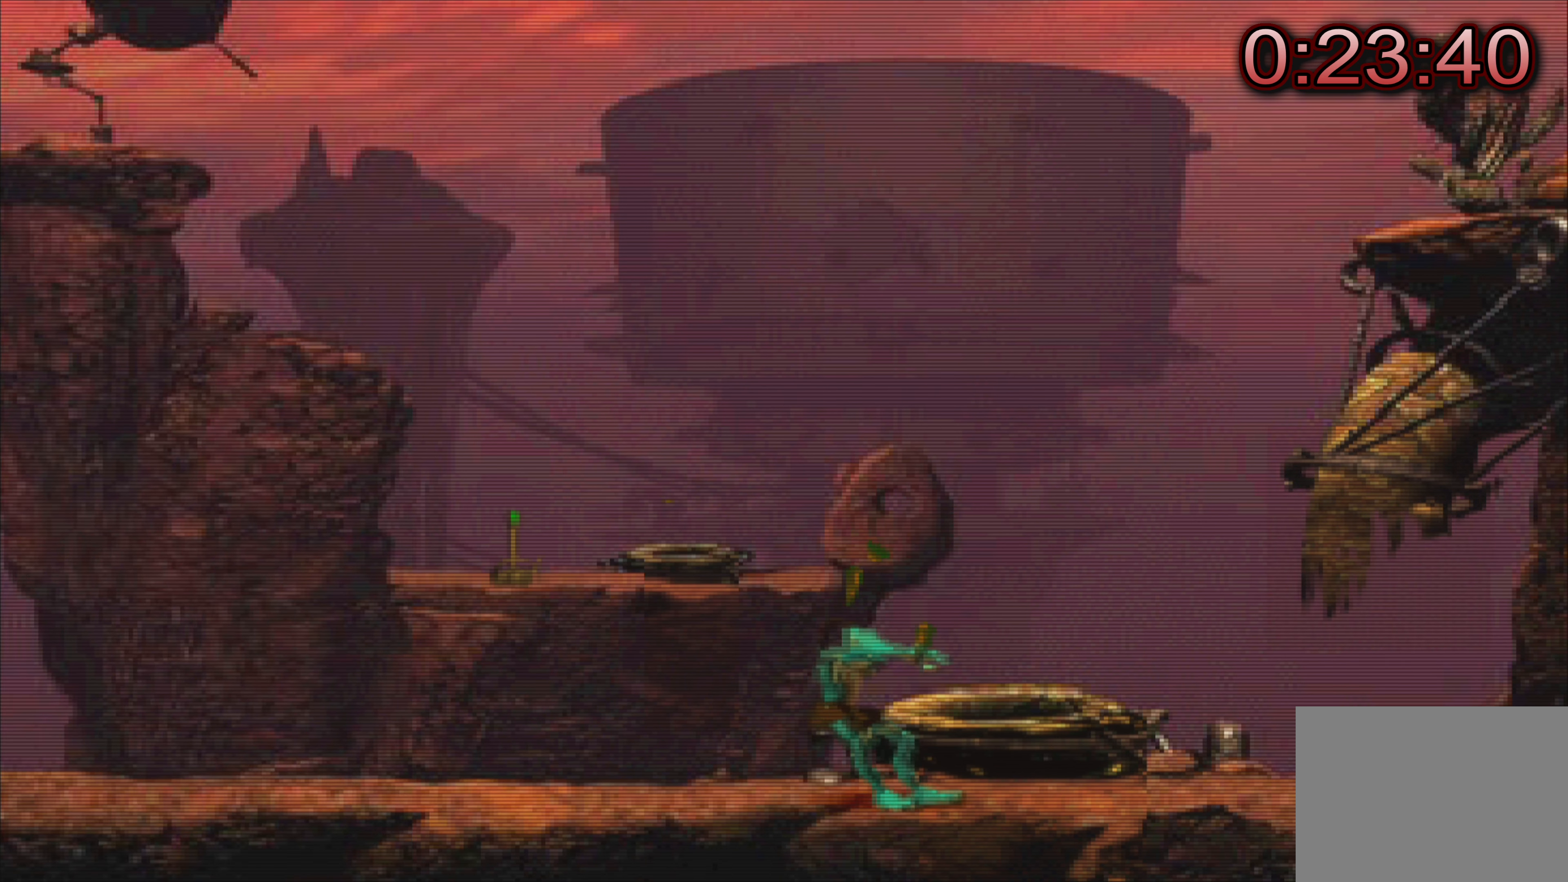
{"buttons": [], "left_stick": "center", "events": []}
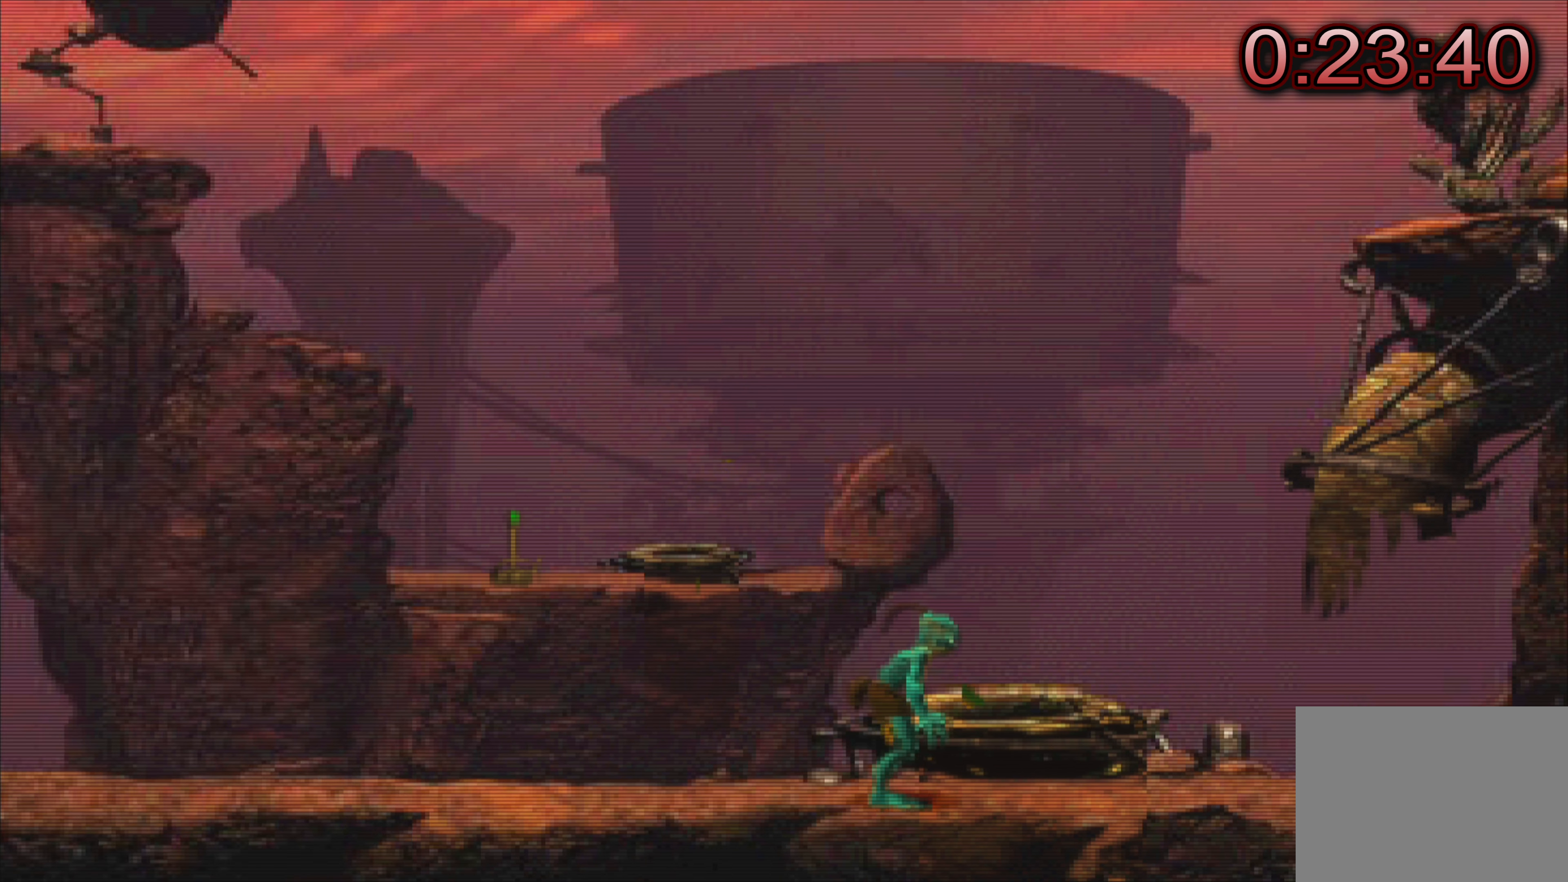
{"buttons": [], "left_stick": "up", "events": [[183, "left_stick", "up-right"], [317, "left_stick", "center"], [483, "left_stick", "up"]]}